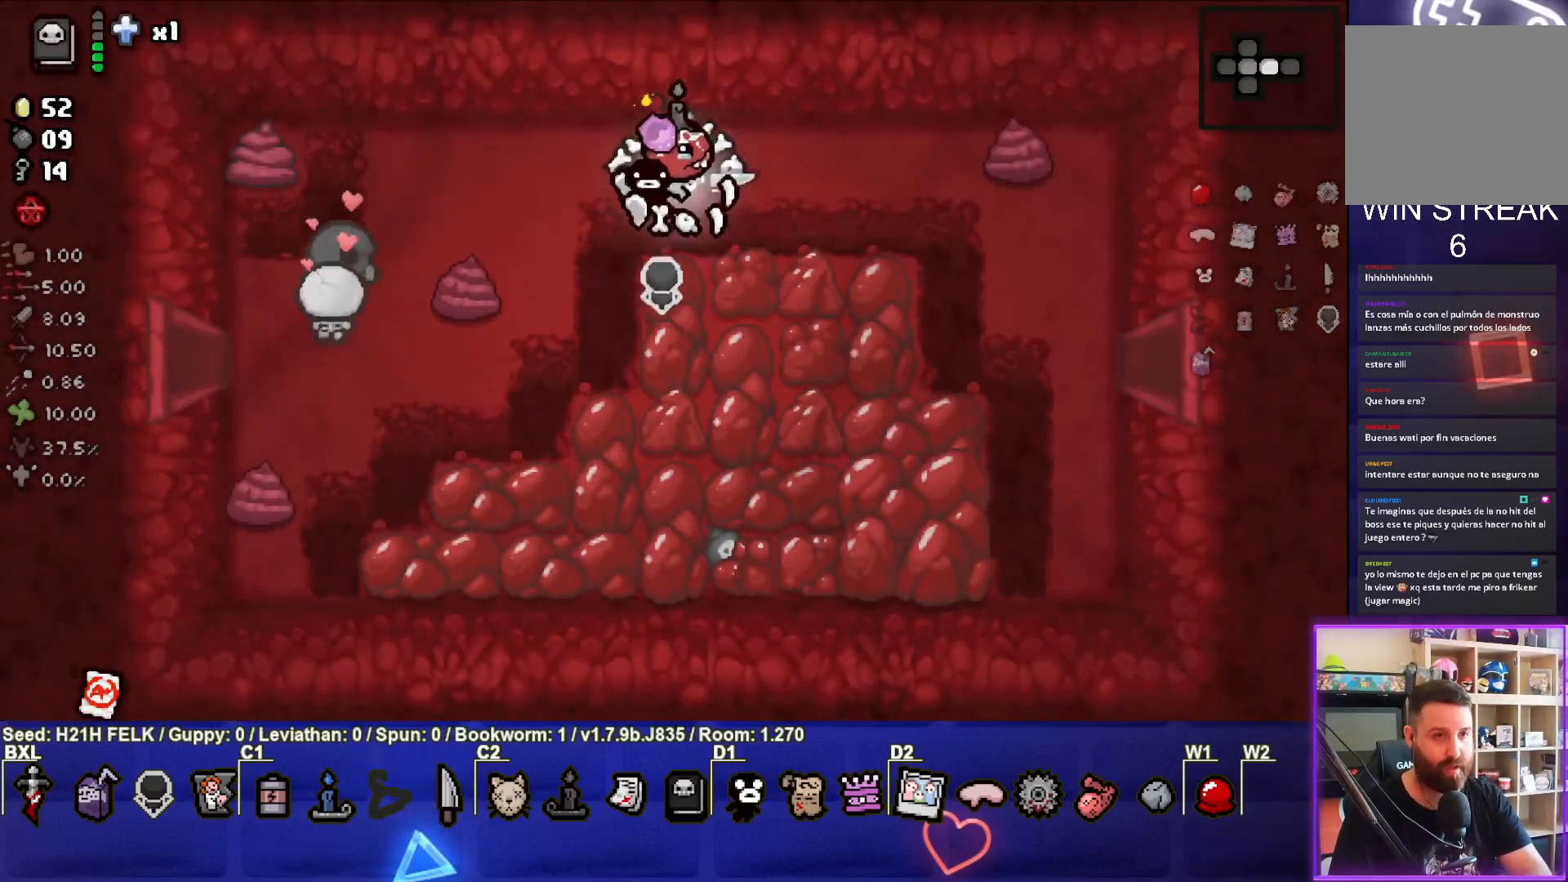
Gameplay with a controller (PlayStation layout); each line is a JSON object with the inputs held at the frame after it. "events" lists button and stick changes between this image and that frame as [ms after this image, input, new state], when the widget could be followed in between. Not read: right_stick.
{"buttons": [], "left_stick": "down", "events": []}
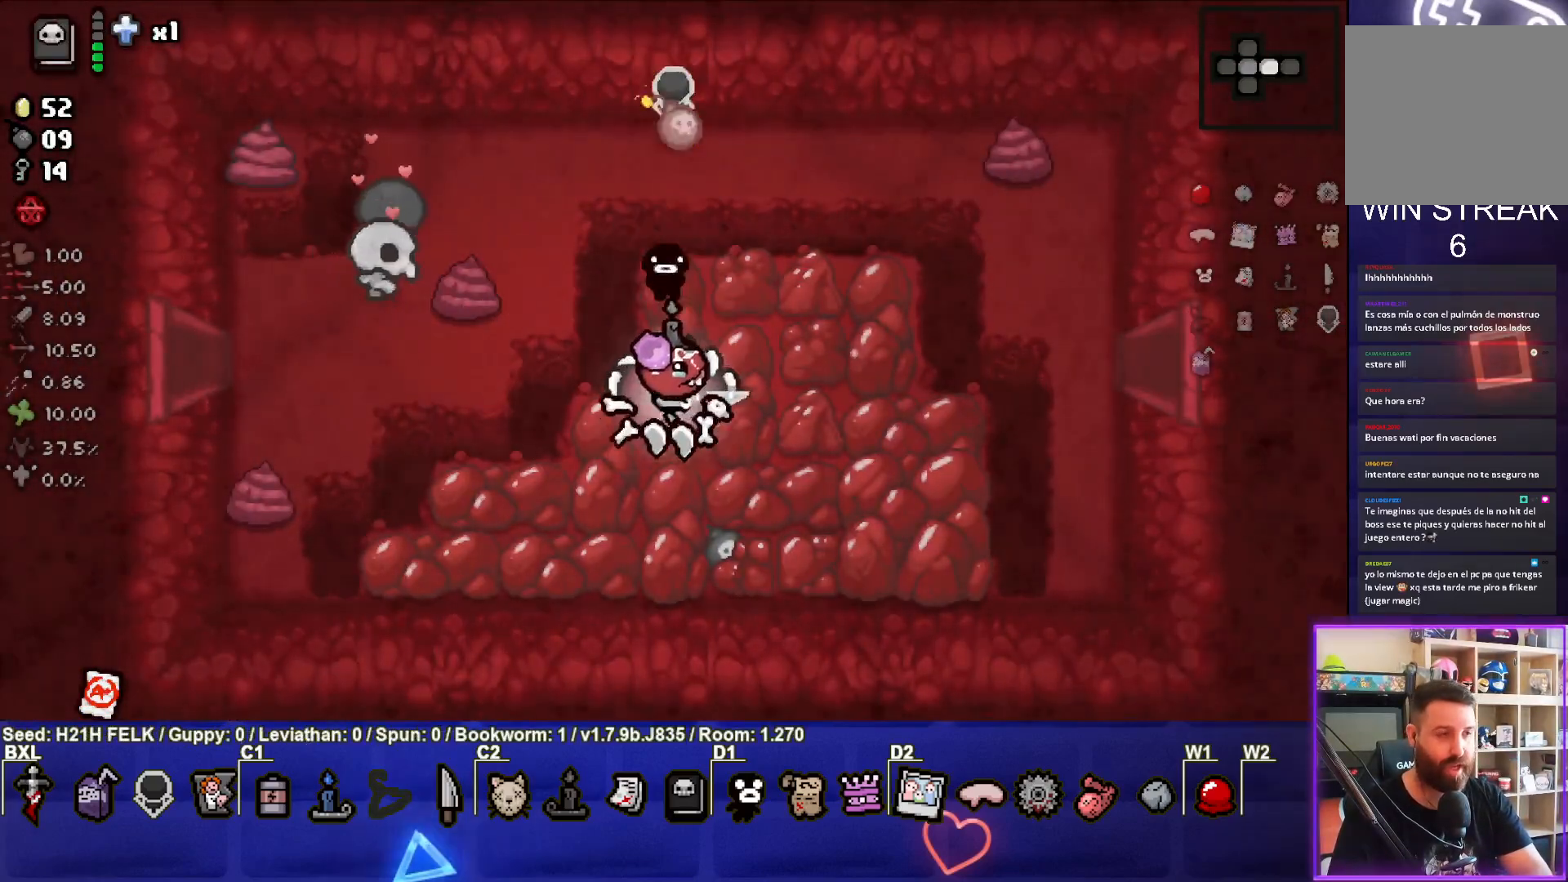
{"buttons": [], "left_stick": "center", "events": [[250, "left_stick", "center"]]}
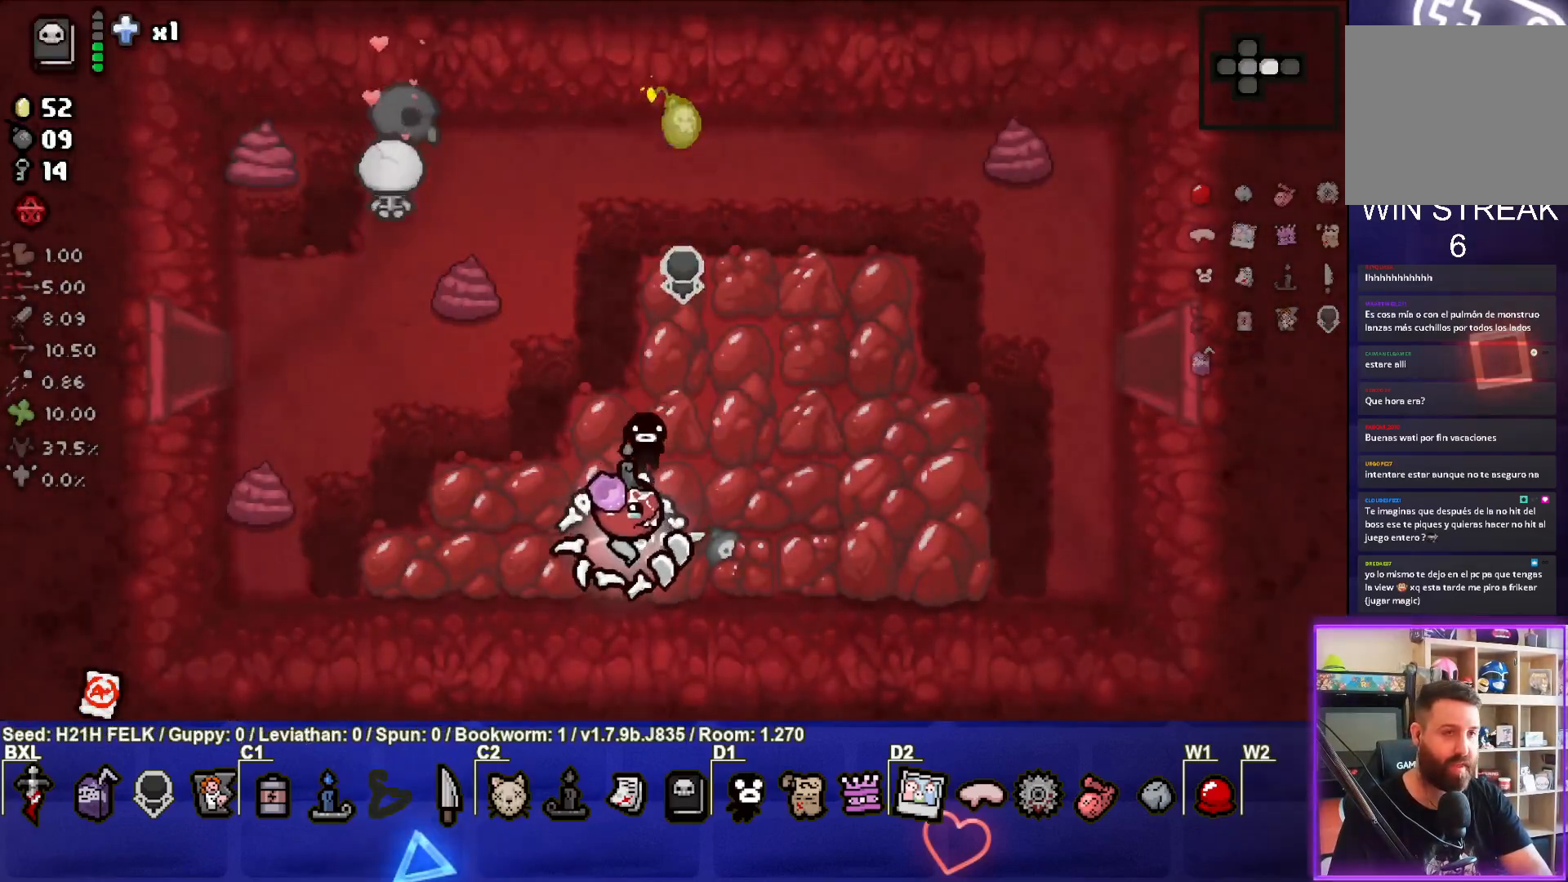
{"buttons": [], "left_stick": "center", "events": []}
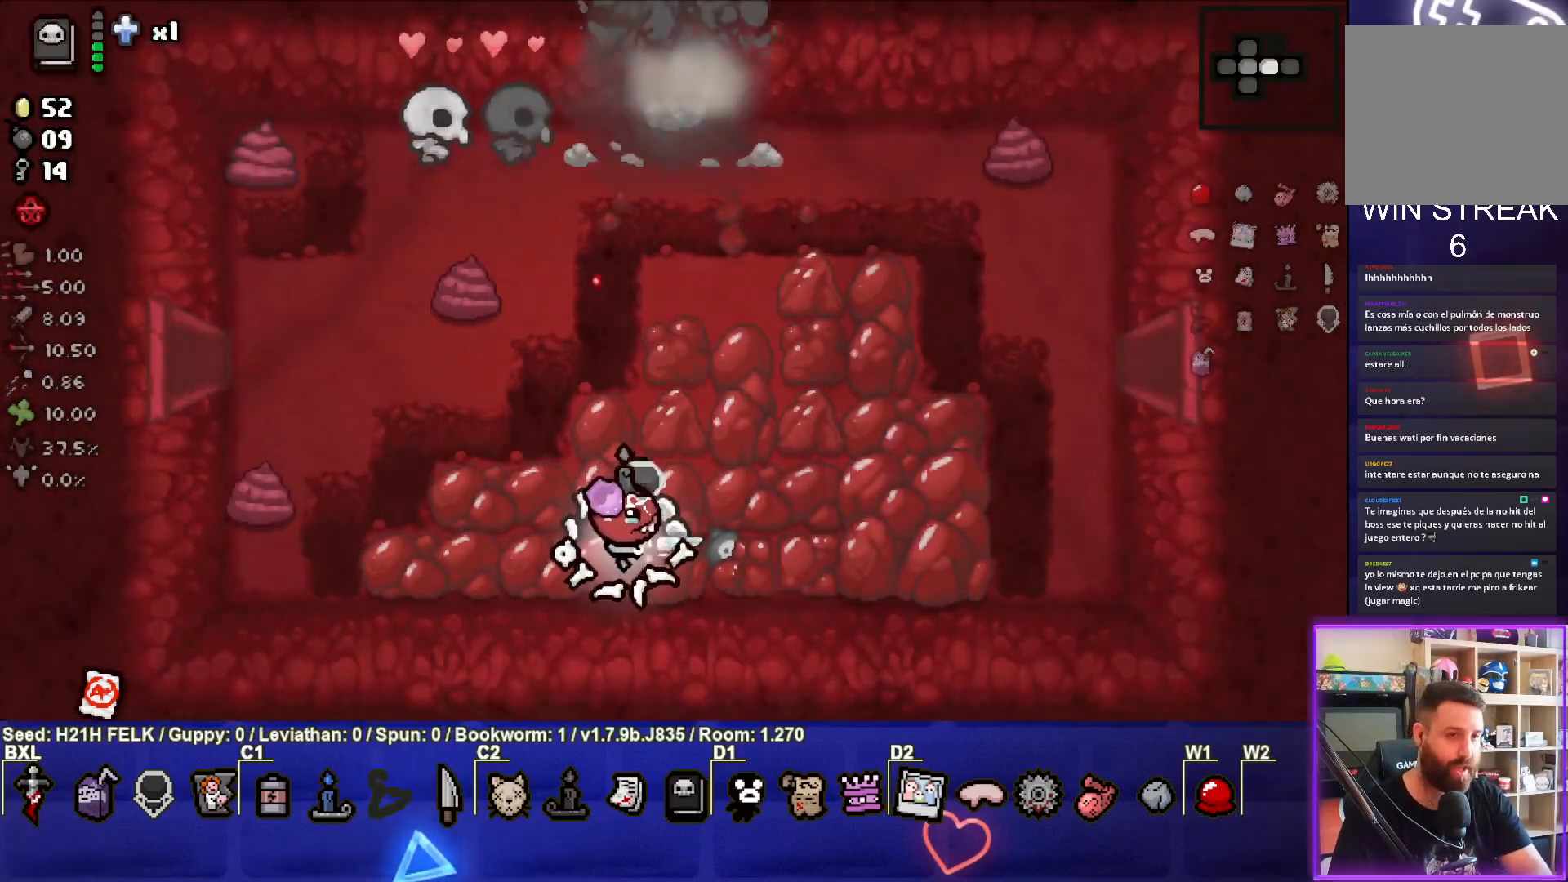
{"buttons": [], "left_stick": "up", "events": [[33, "left_stick", "up"]]}
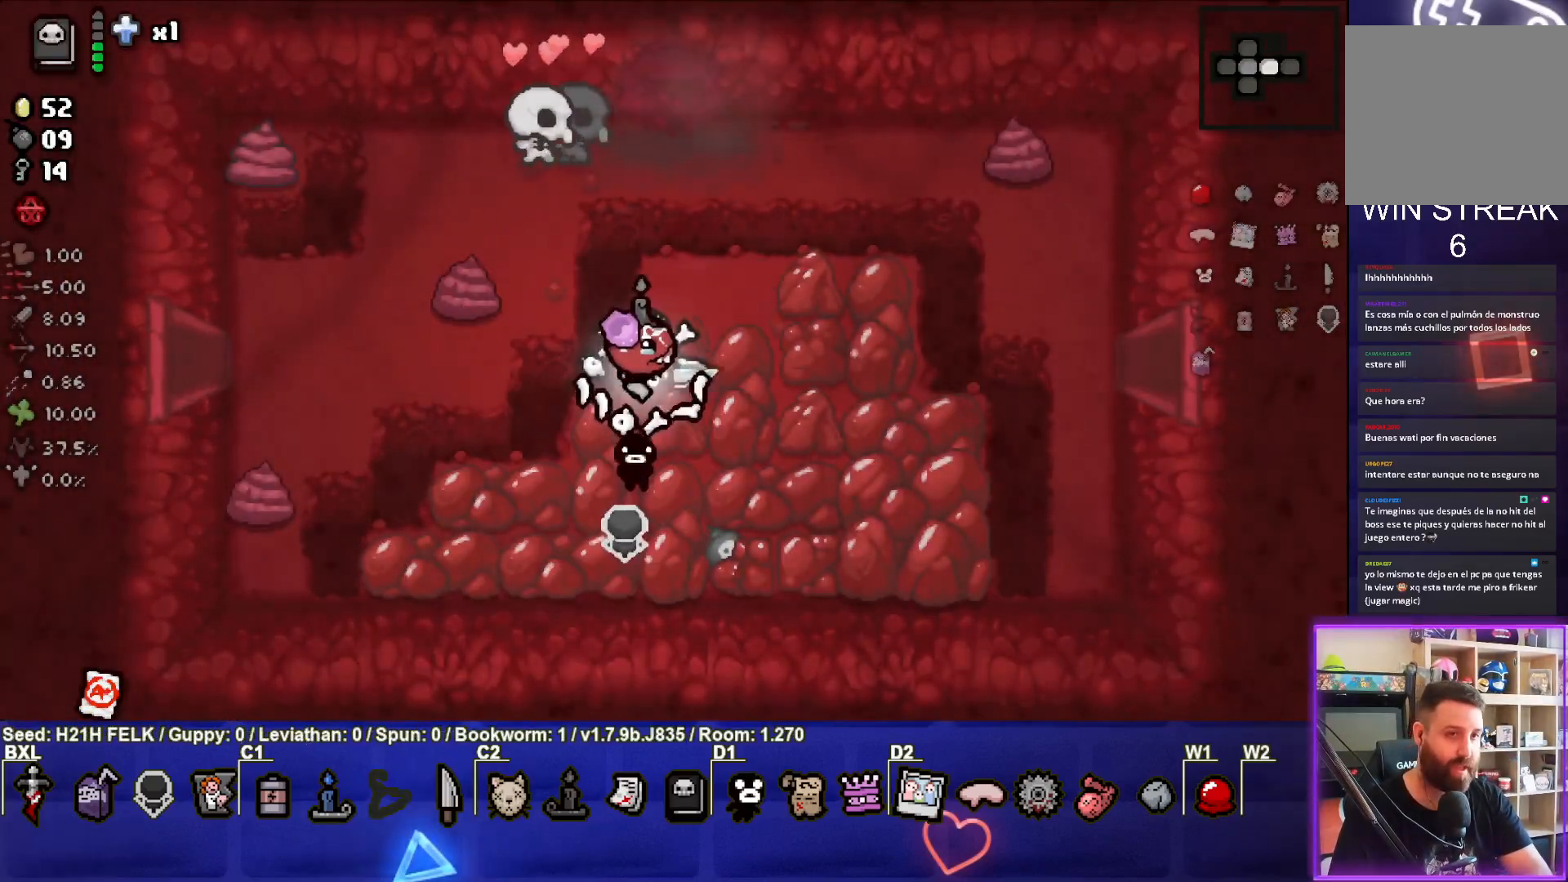
{"buttons": [], "left_stick": "up", "events": []}
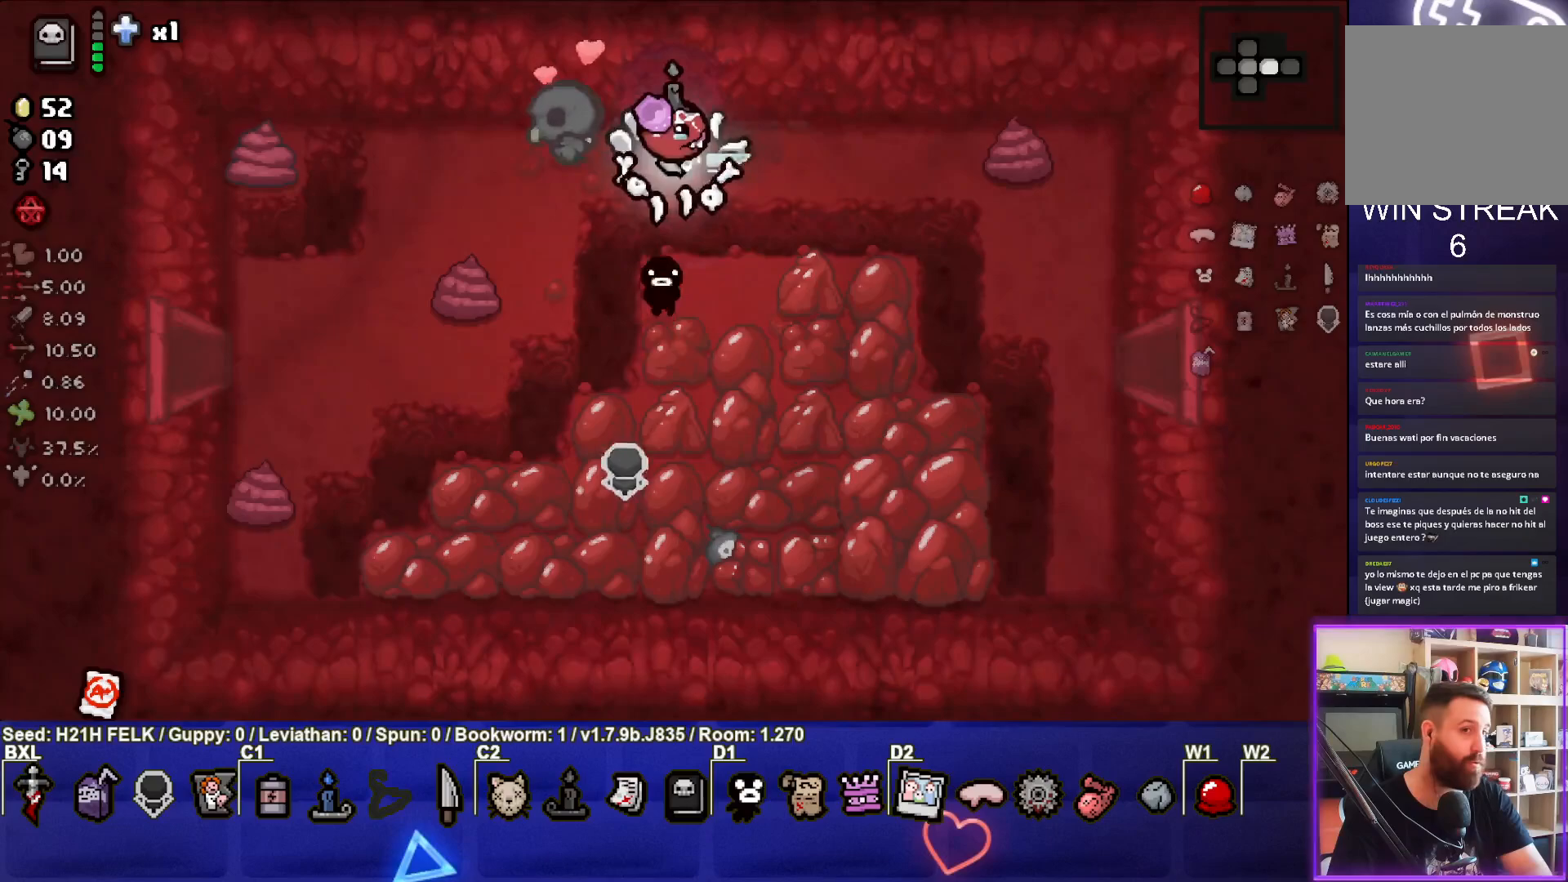
{"buttons": [], "left_stick": "center", "events": [[350, "left_stick", "center"]]}
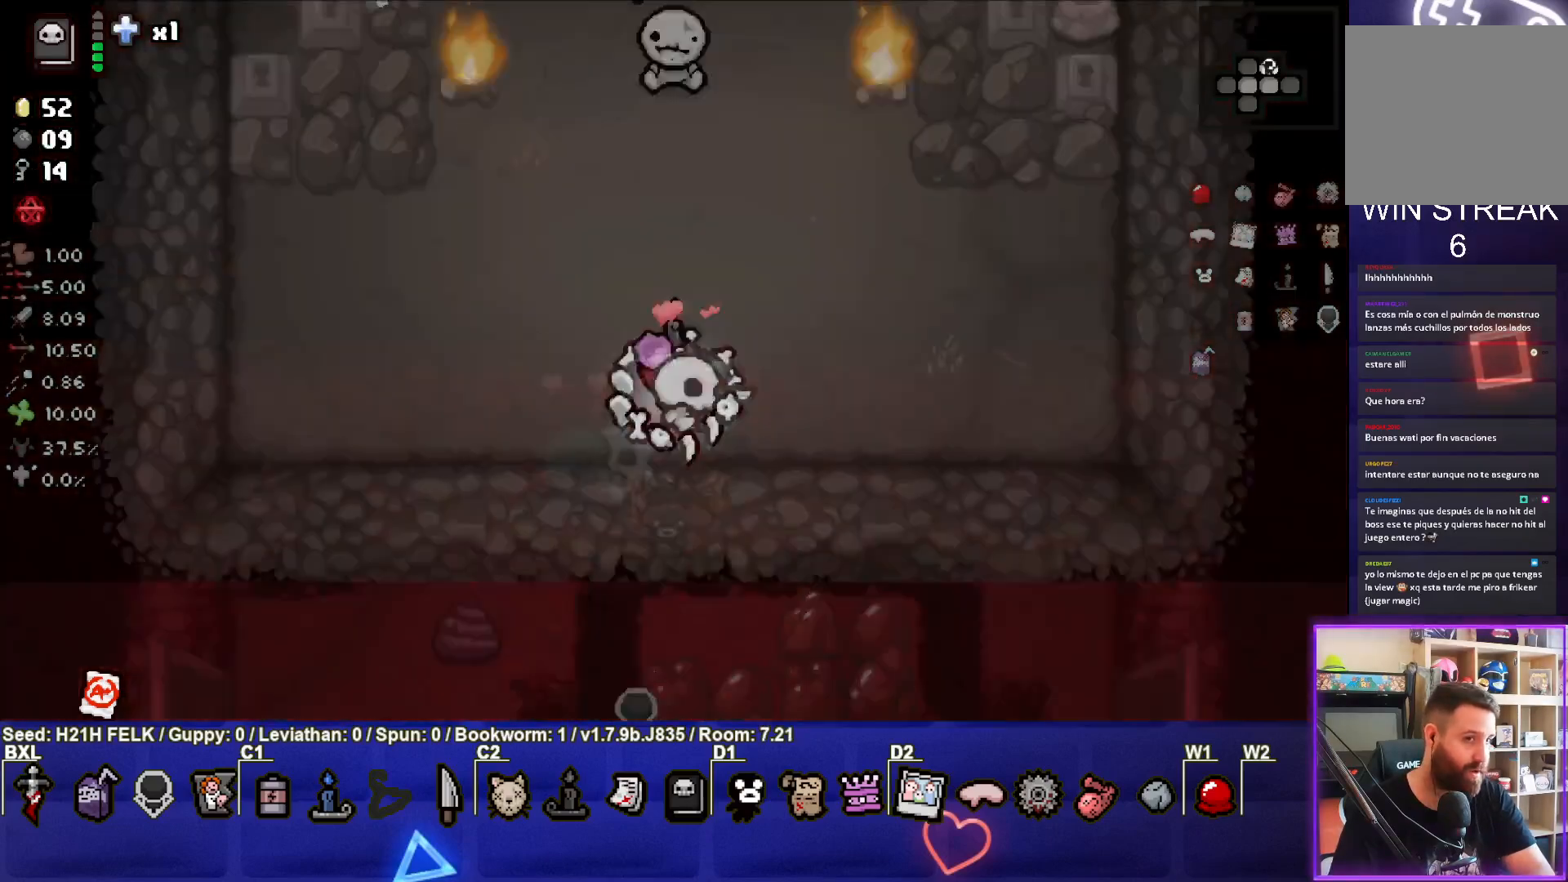
{"buttons": [], "left_stick": "center", "events": []}
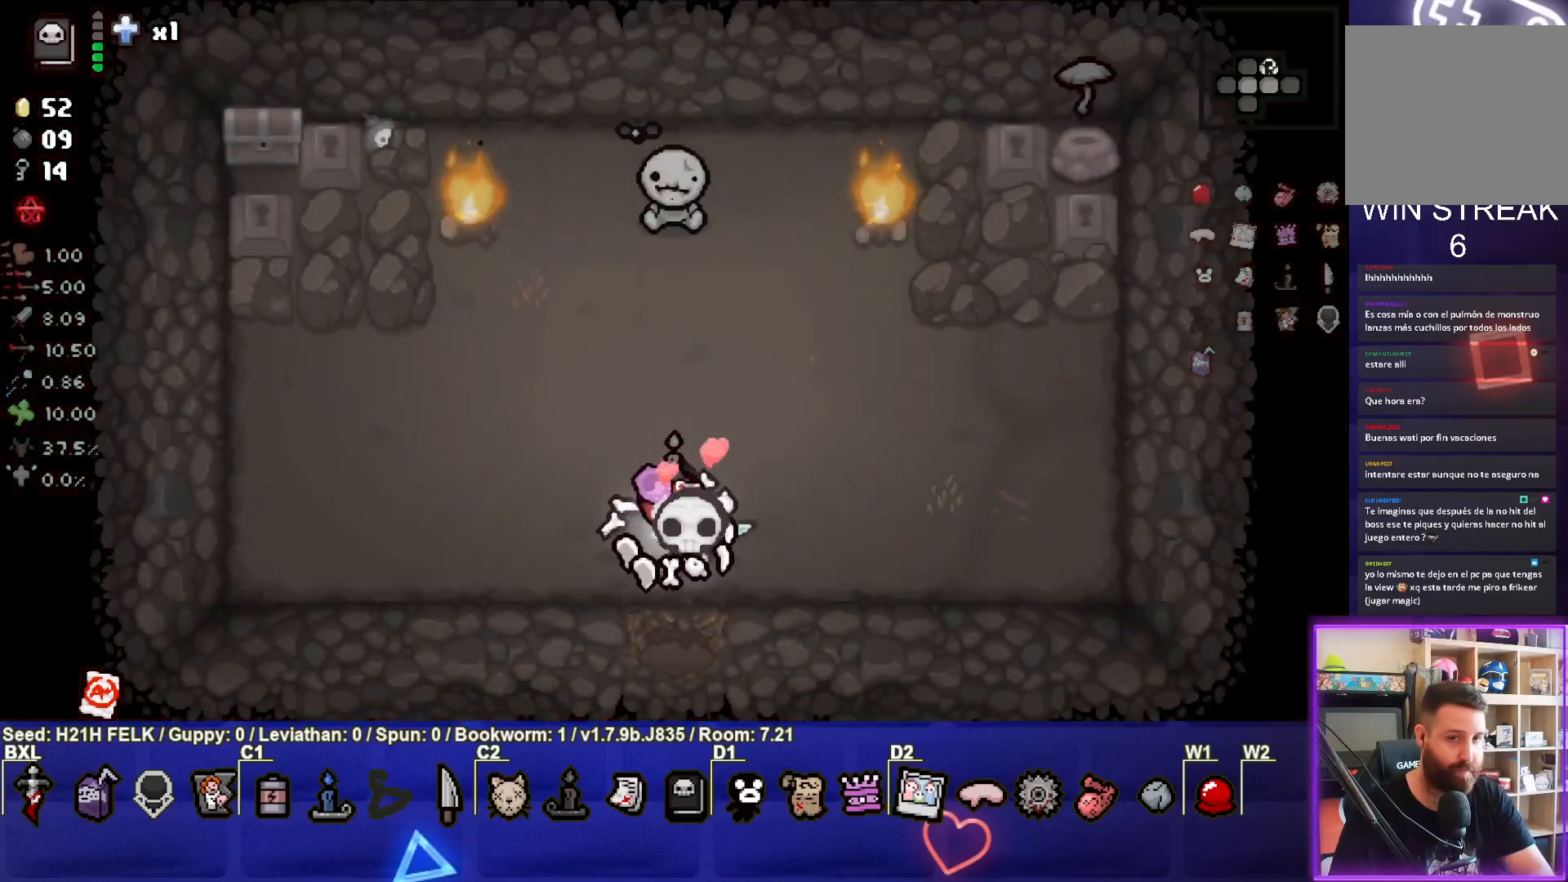
{"buttons": ["TRIANGLE"], "left_stick": "right", "events": [[217, "left_stick", "right"], [400, "TRIANGLE", "down"]]}
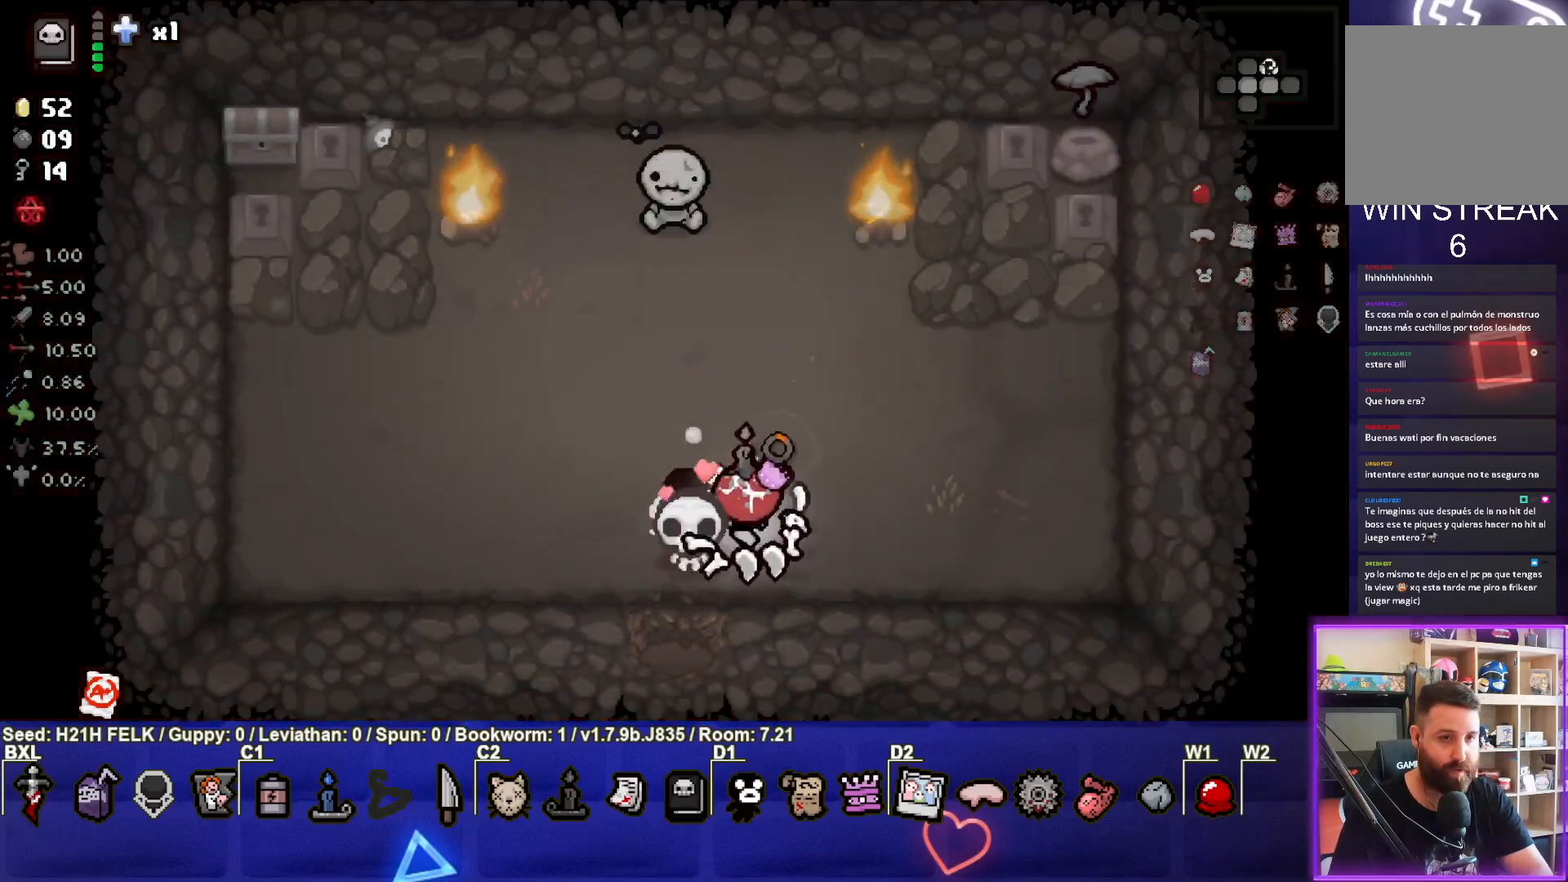
{"buttons": [], "left_stick": "down", "events": [[17, "left_stick", "up-right"], [217, "TRIANGLE", "up"], [333, "left_stick", "center"], [400, "left_stick", "down"]]}
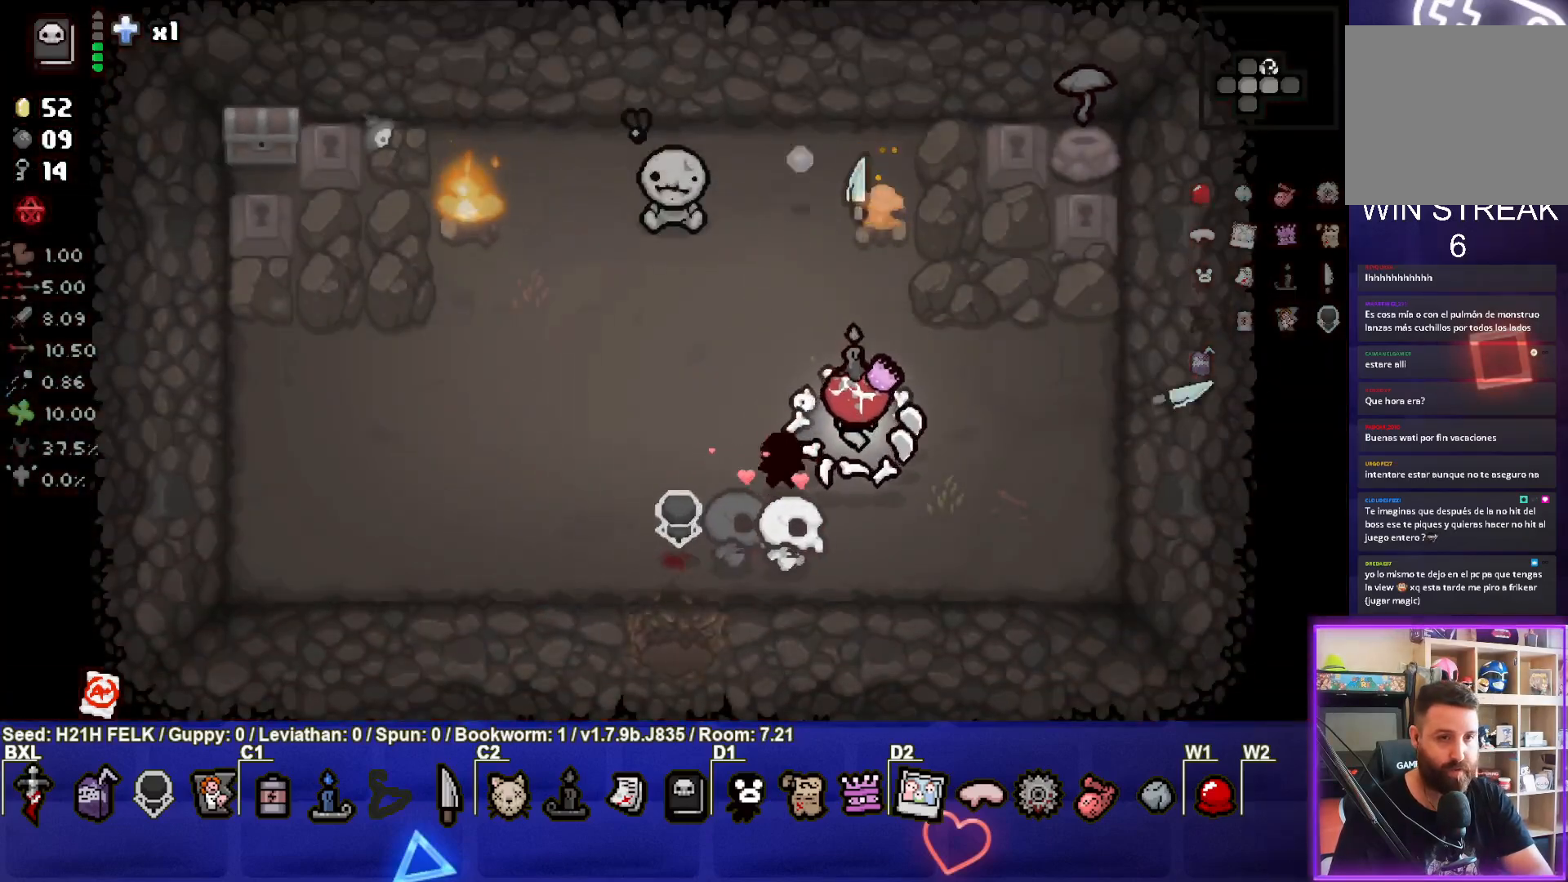
{"buttons": [], "left_stick": "up-right", "events": [[183, "left_stick", "right"], [433, "left_stick", "up-right"]]}
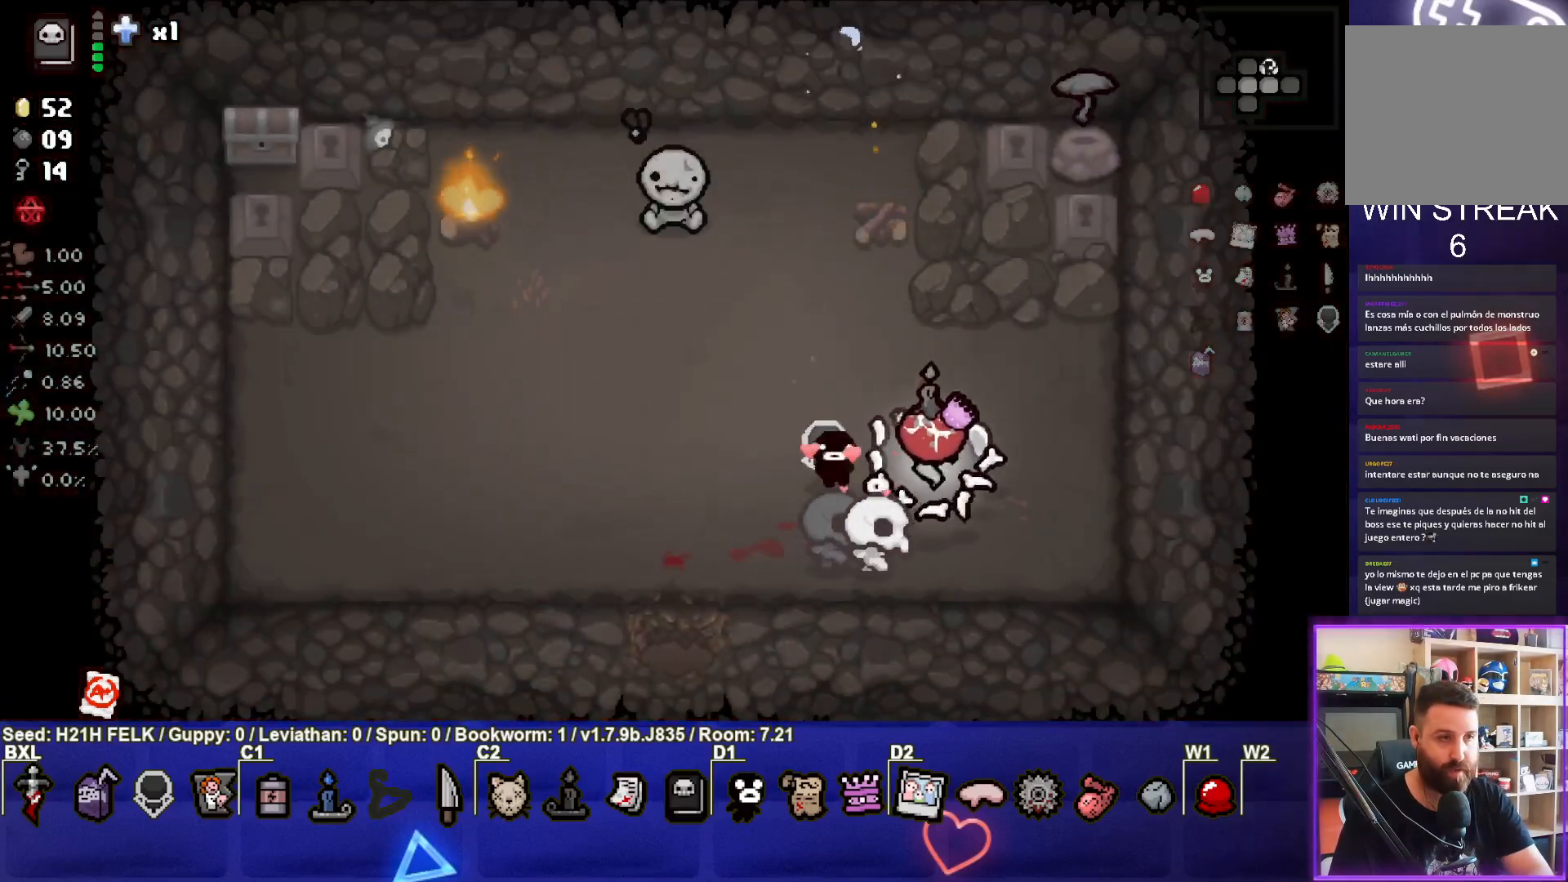
{"buttons": [], "left_stick": "up-right", "events": [[183, "left_stick", "center"], [333, "left_stick", "up-right"]]}
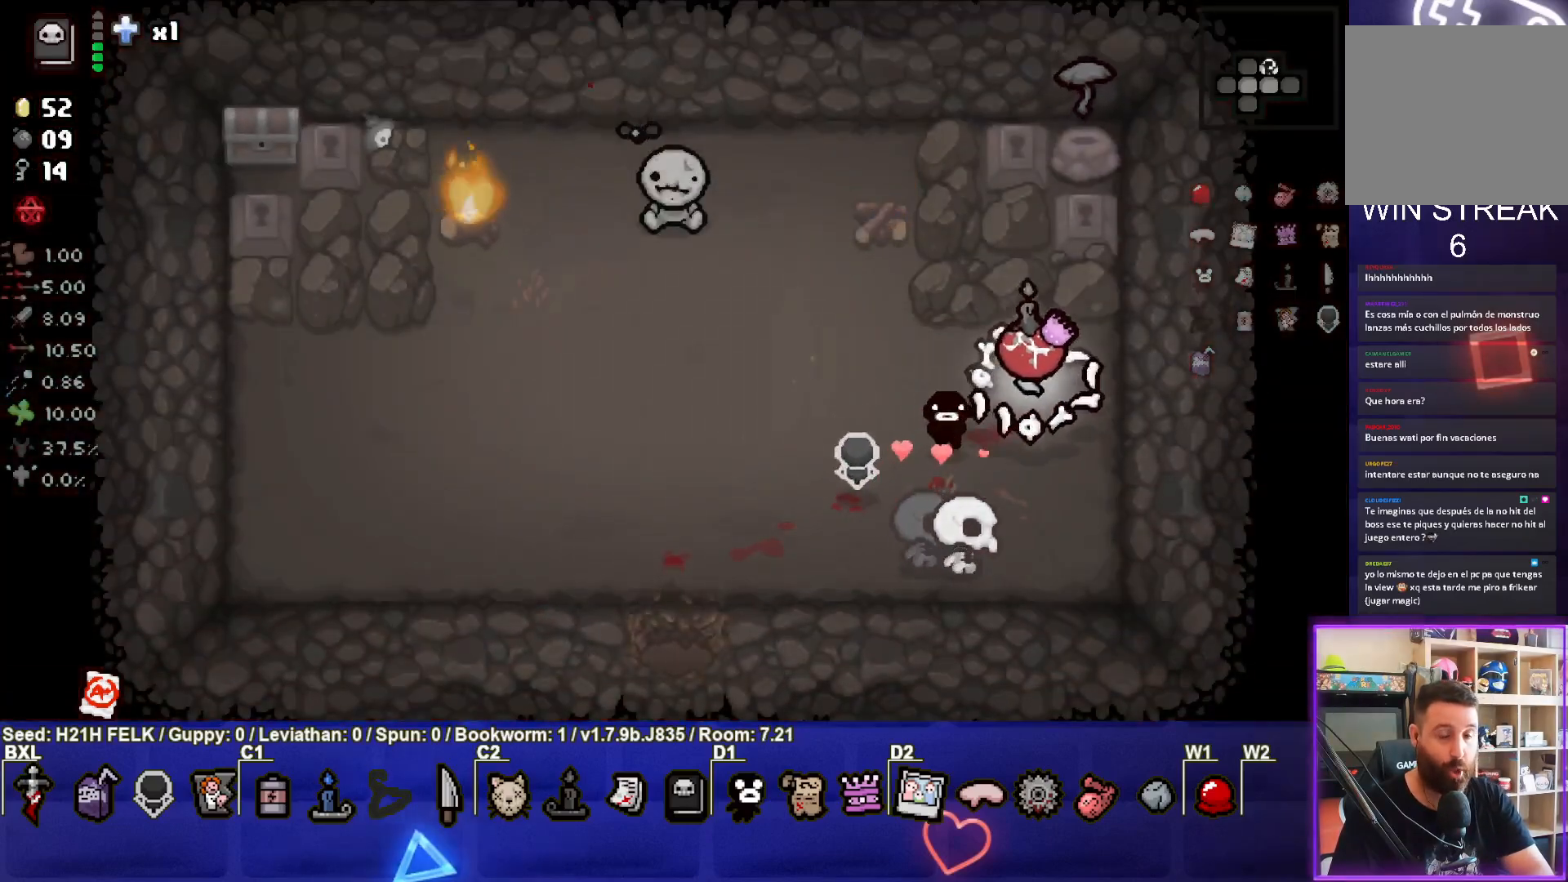
{"buttons": [], "left_stick": "up", "events": [[150, "left_stick", "up"]]}
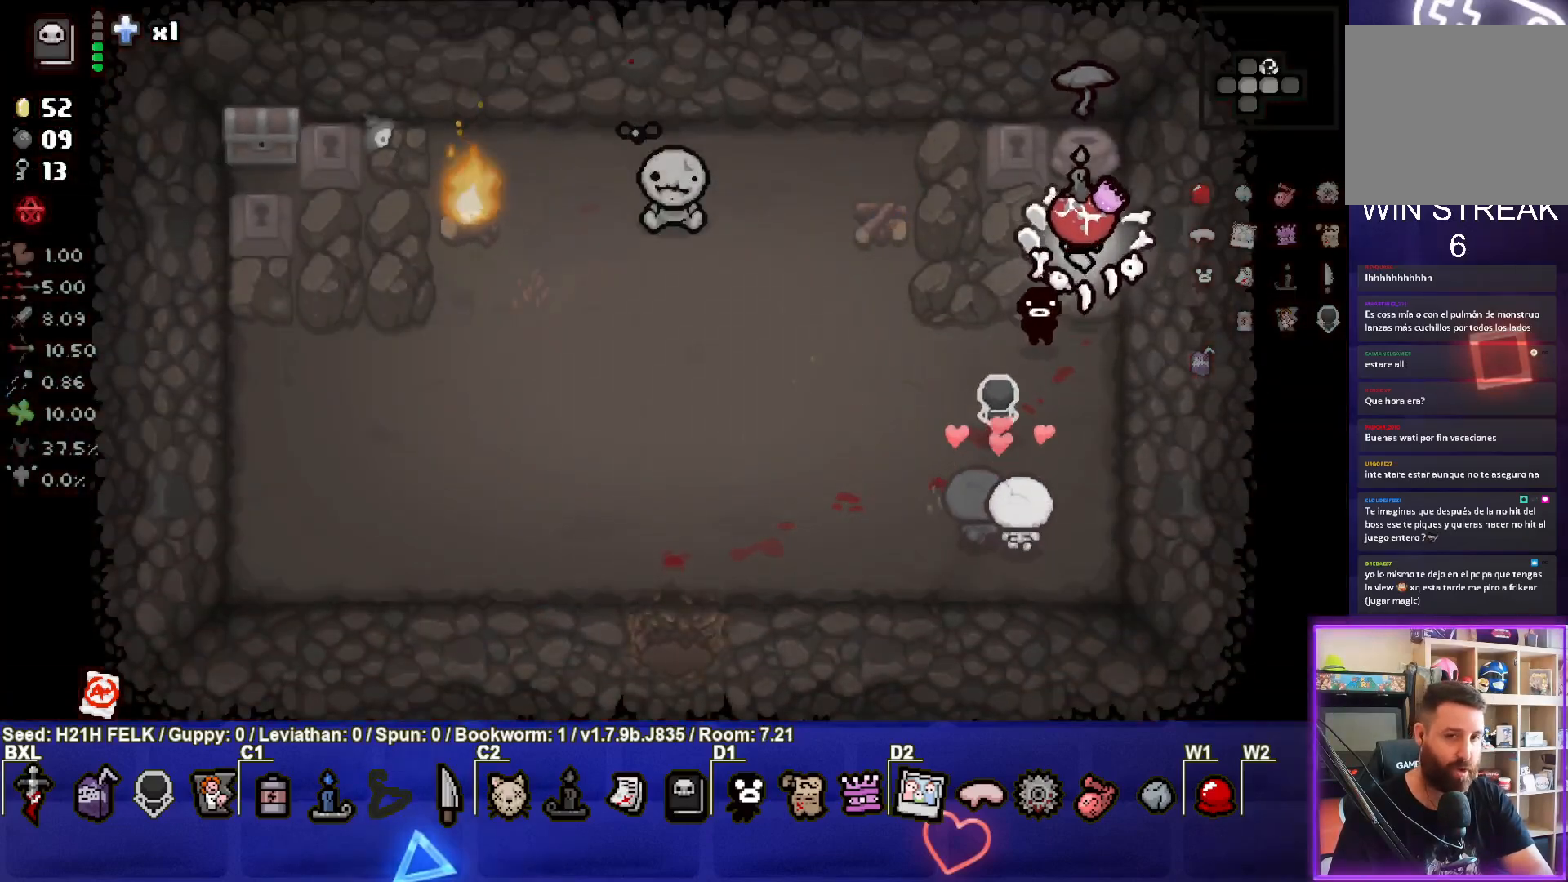
{"buttons": [], "left_stick": "center", "events": [[67, "left_stick", "center"]]}
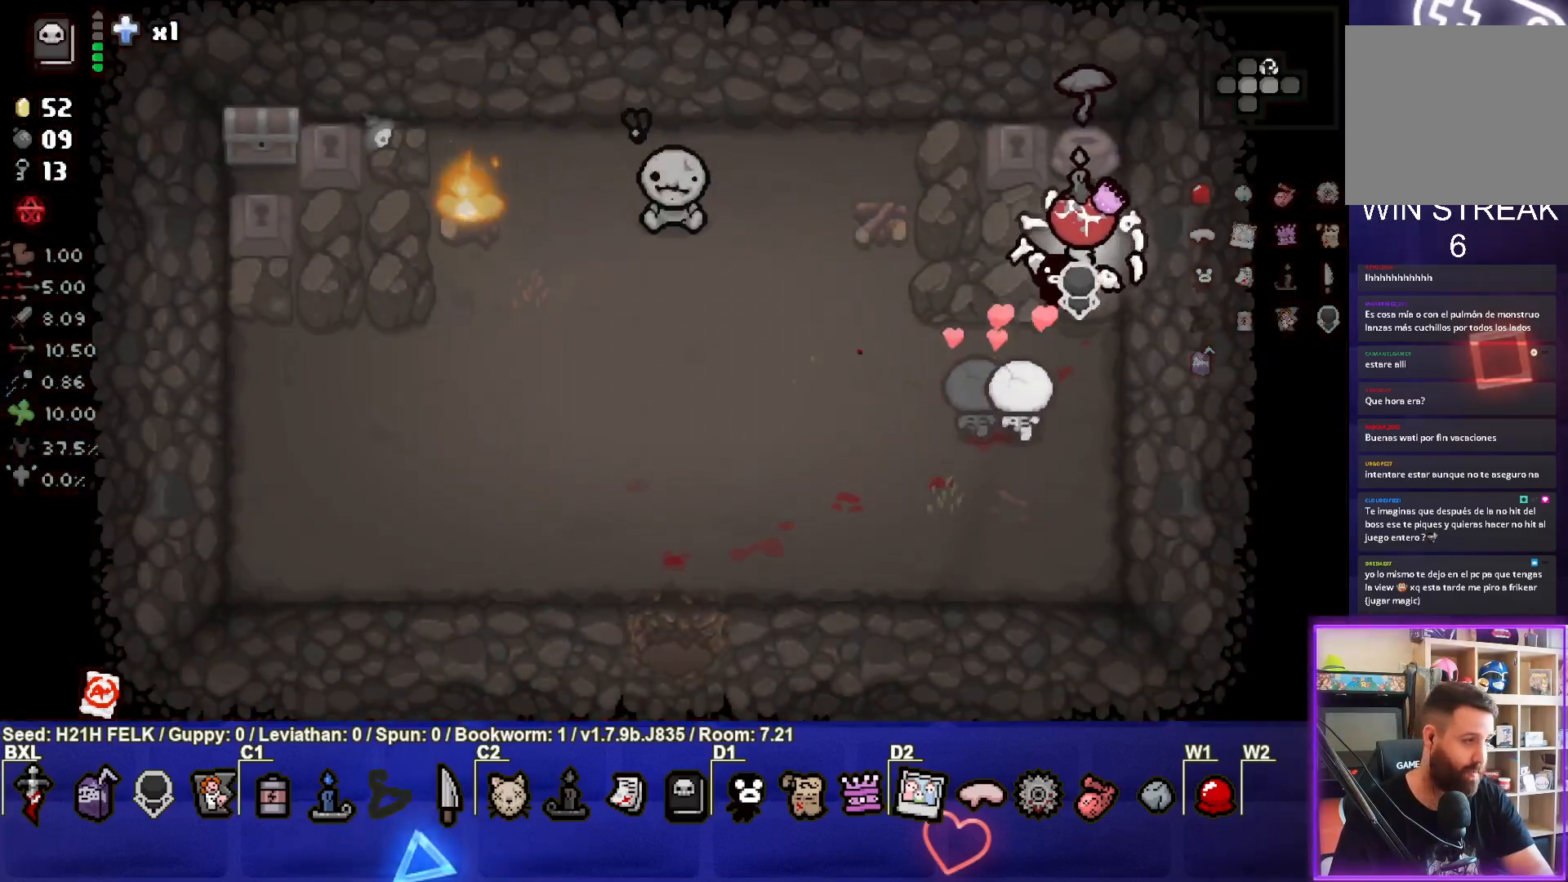
{"buttons": [], "left_stick": "down", "events": [[50, "left_stick", "up"], [417, "left_stick", "center"], [483, "left_stick", "down"]]}
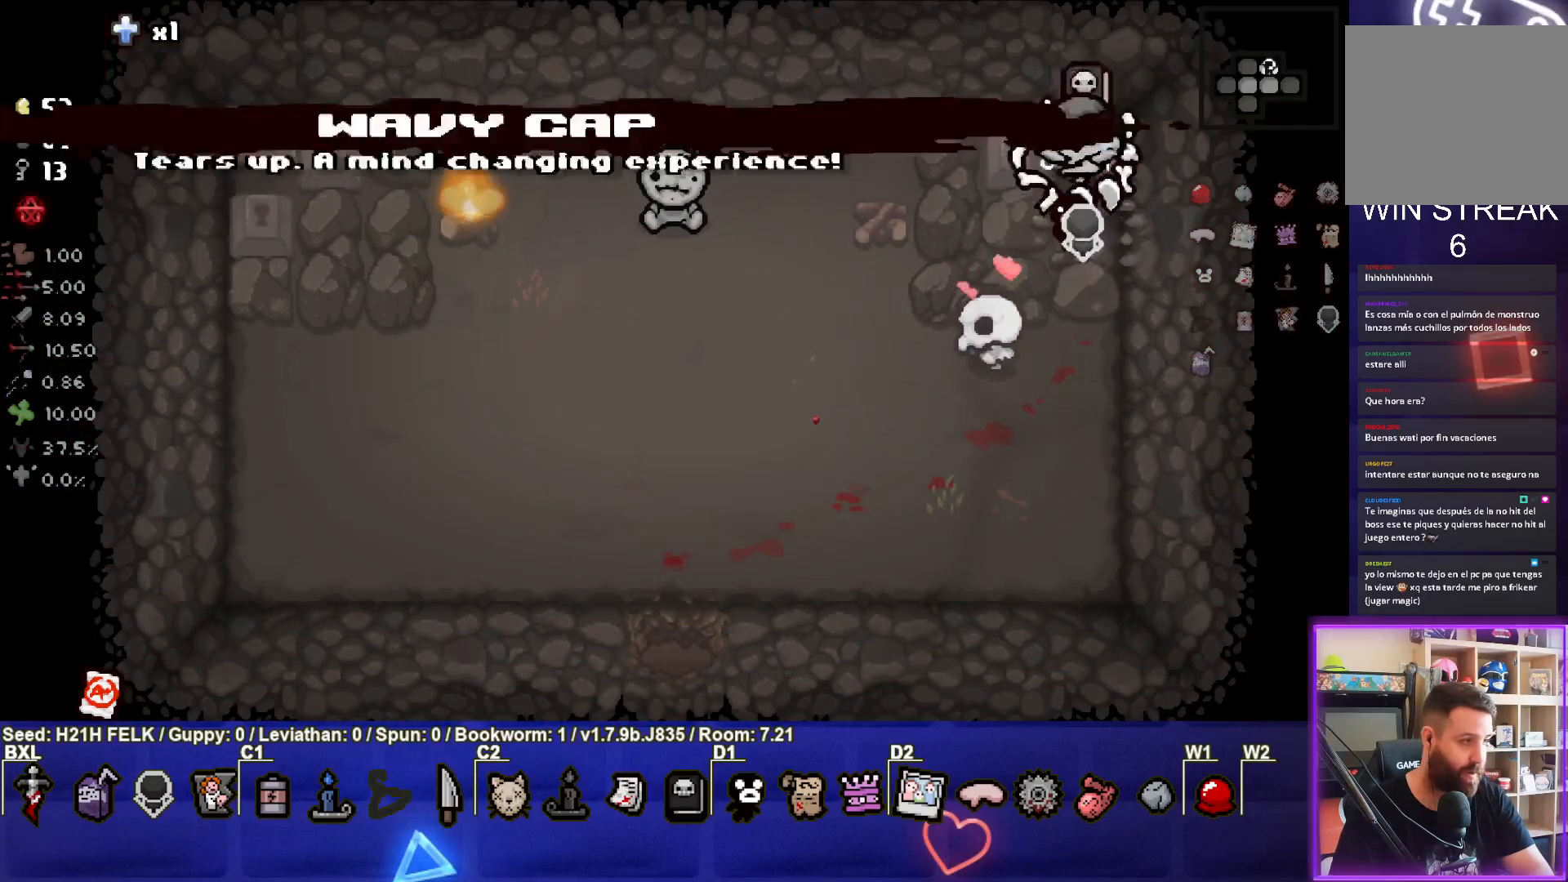
{"buttons": [], "left_stick": "center", "events": [[350, "left_stick", "center"]]}
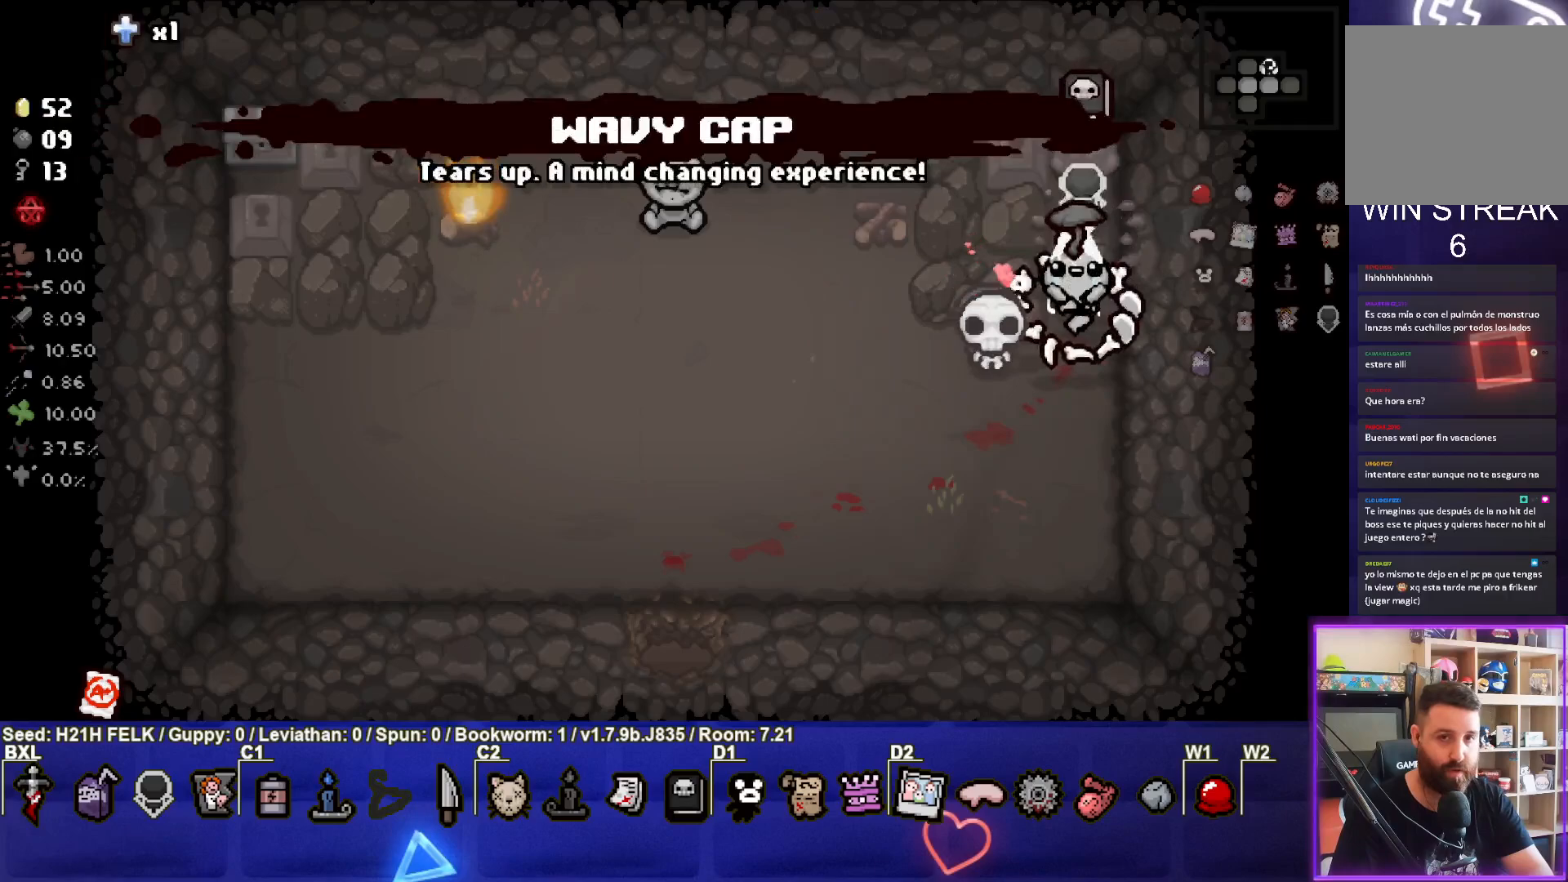
{"buttons": [], "left_stick": "center", "events": [[200, "left_stick", "up"], [350, "left_stick", "center"]]}
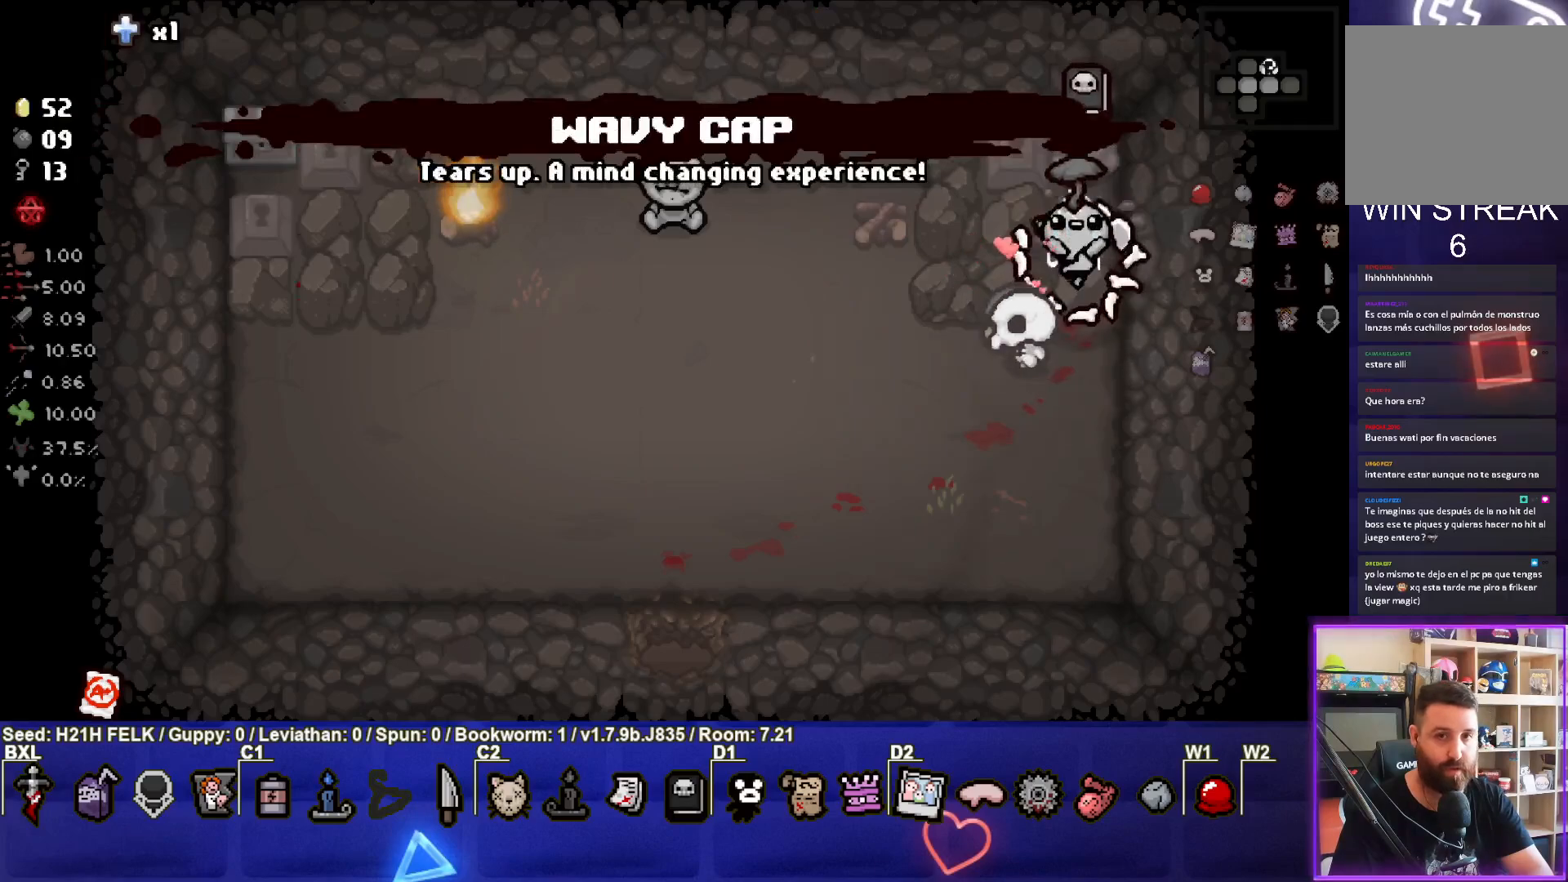
{"buttons": [], "left_stick": "up", "events": [[183, "left_stick", "up"]]}
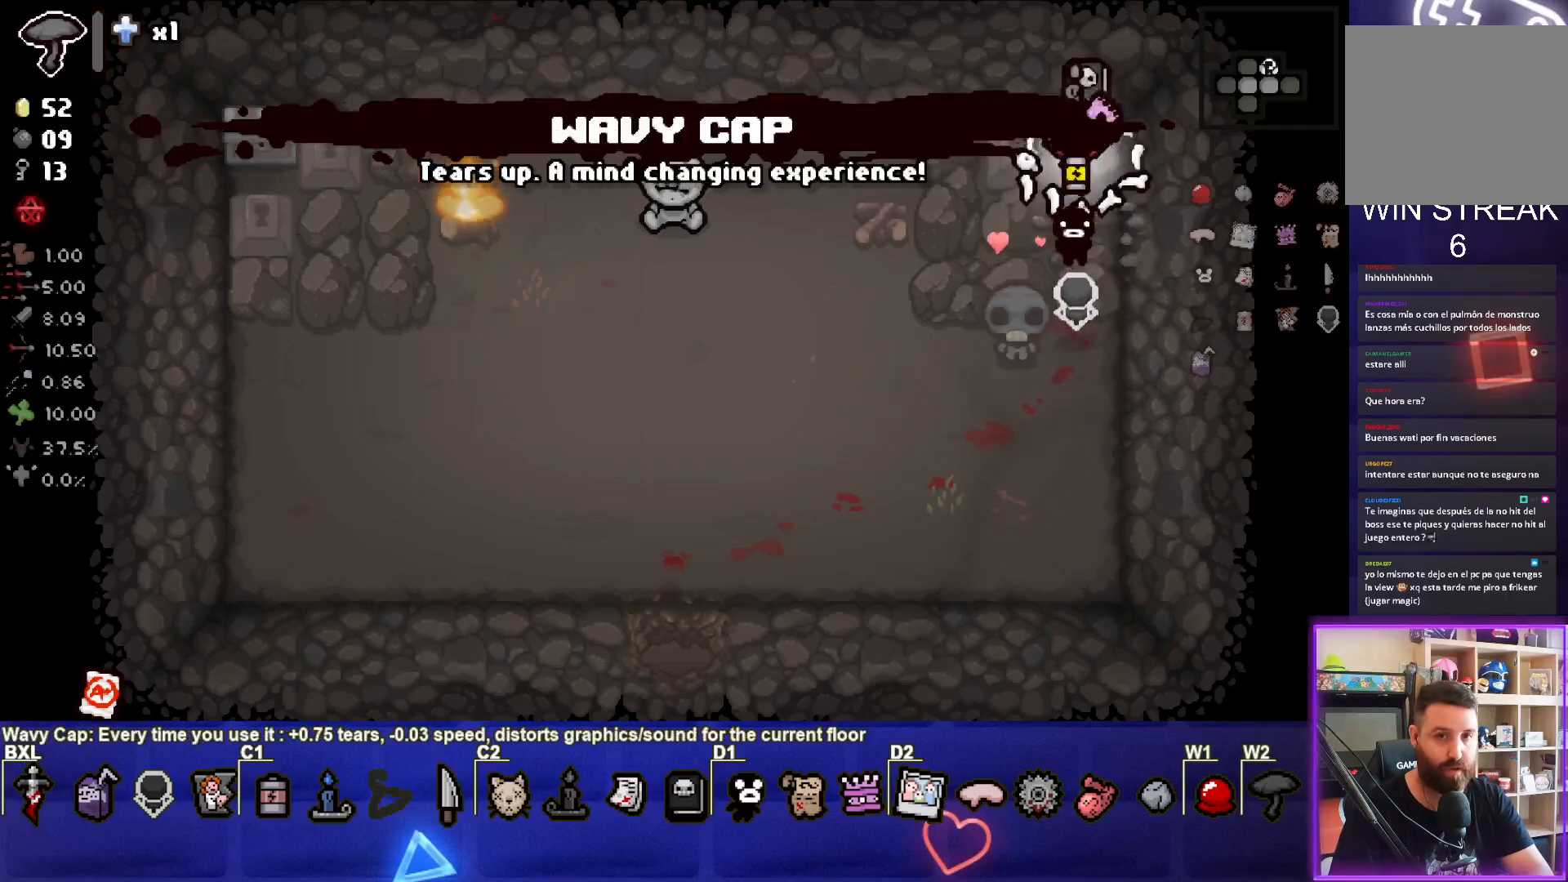
{"buttons": [], "left_stick": "down-left", "events": [[33, "left_stick", "center"], [83, "left_stick", "down"], [350, "left_stick", "down-left"]]}
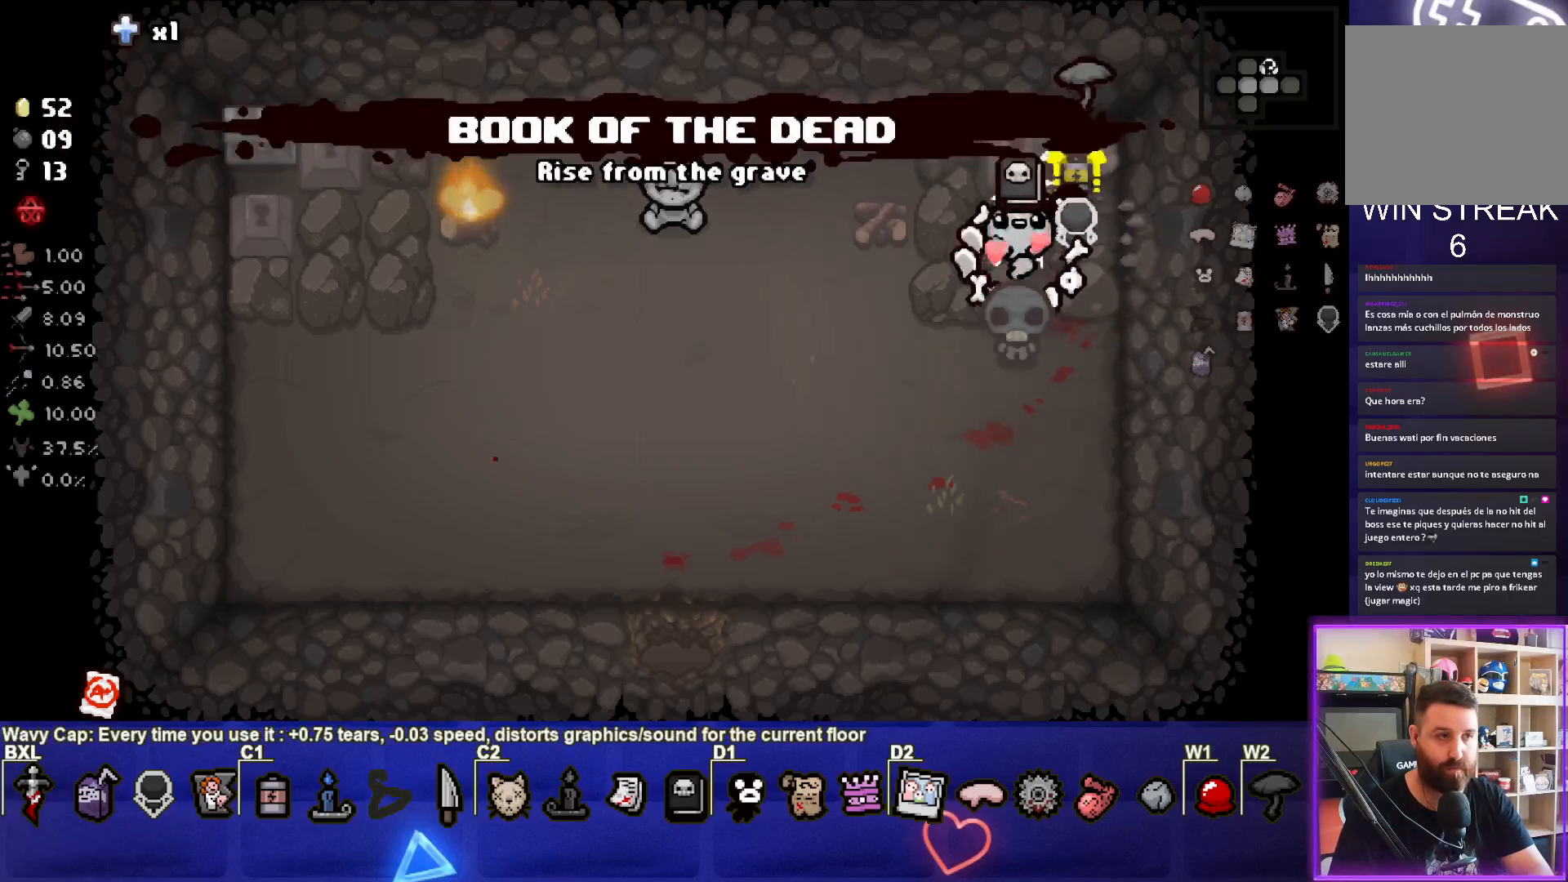
{"buttons": [], "left_stick": "down-left", "events": []}
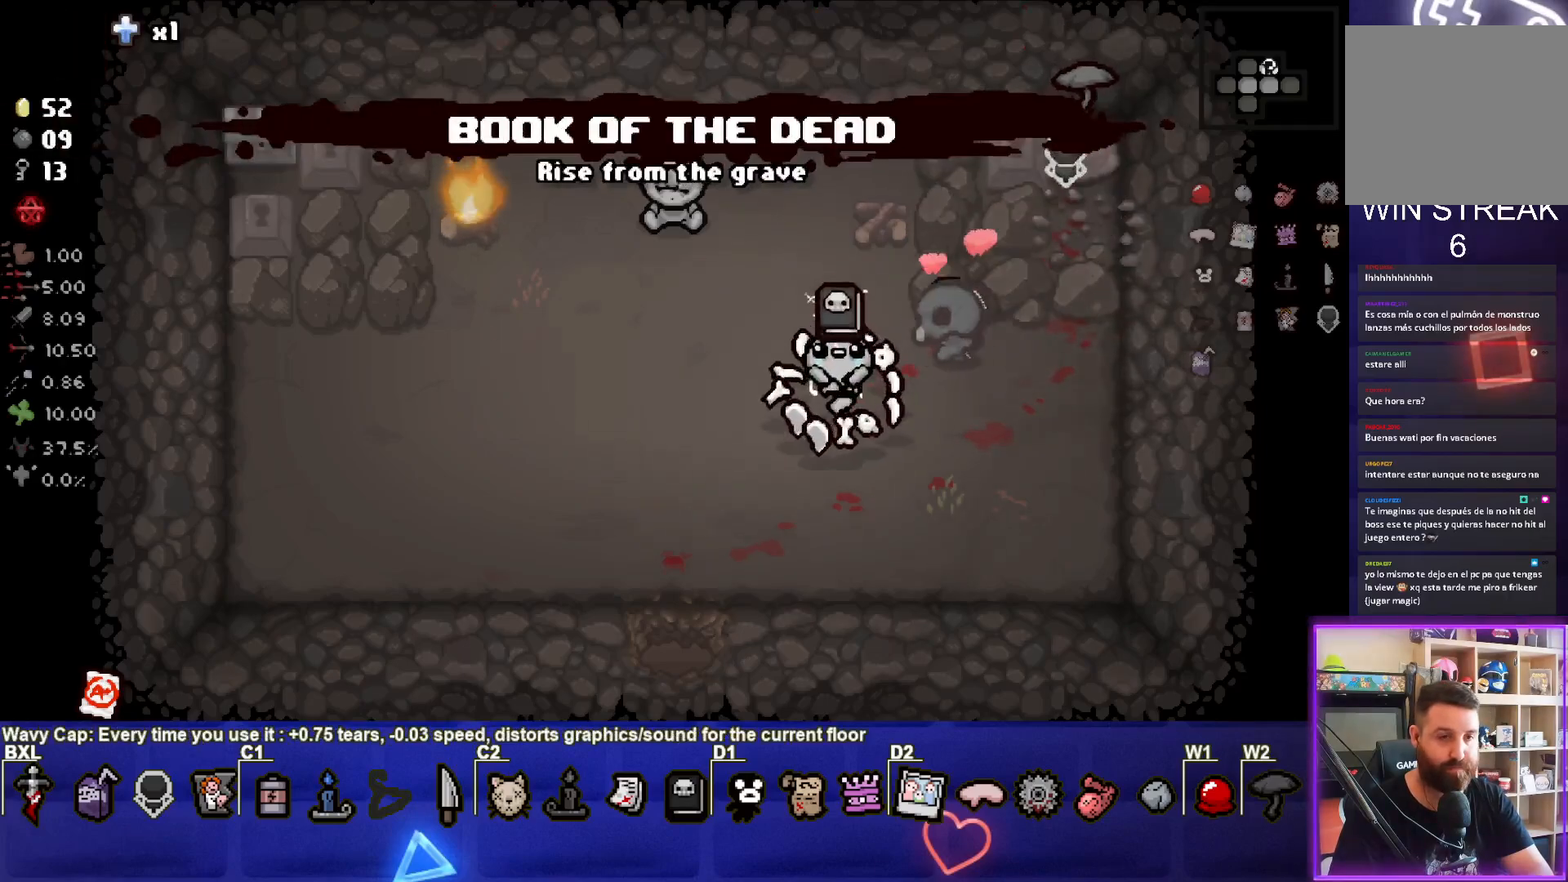
{"buttons": [], "left_stick": "down", "events": [[450, "left_stick", "down"]]}
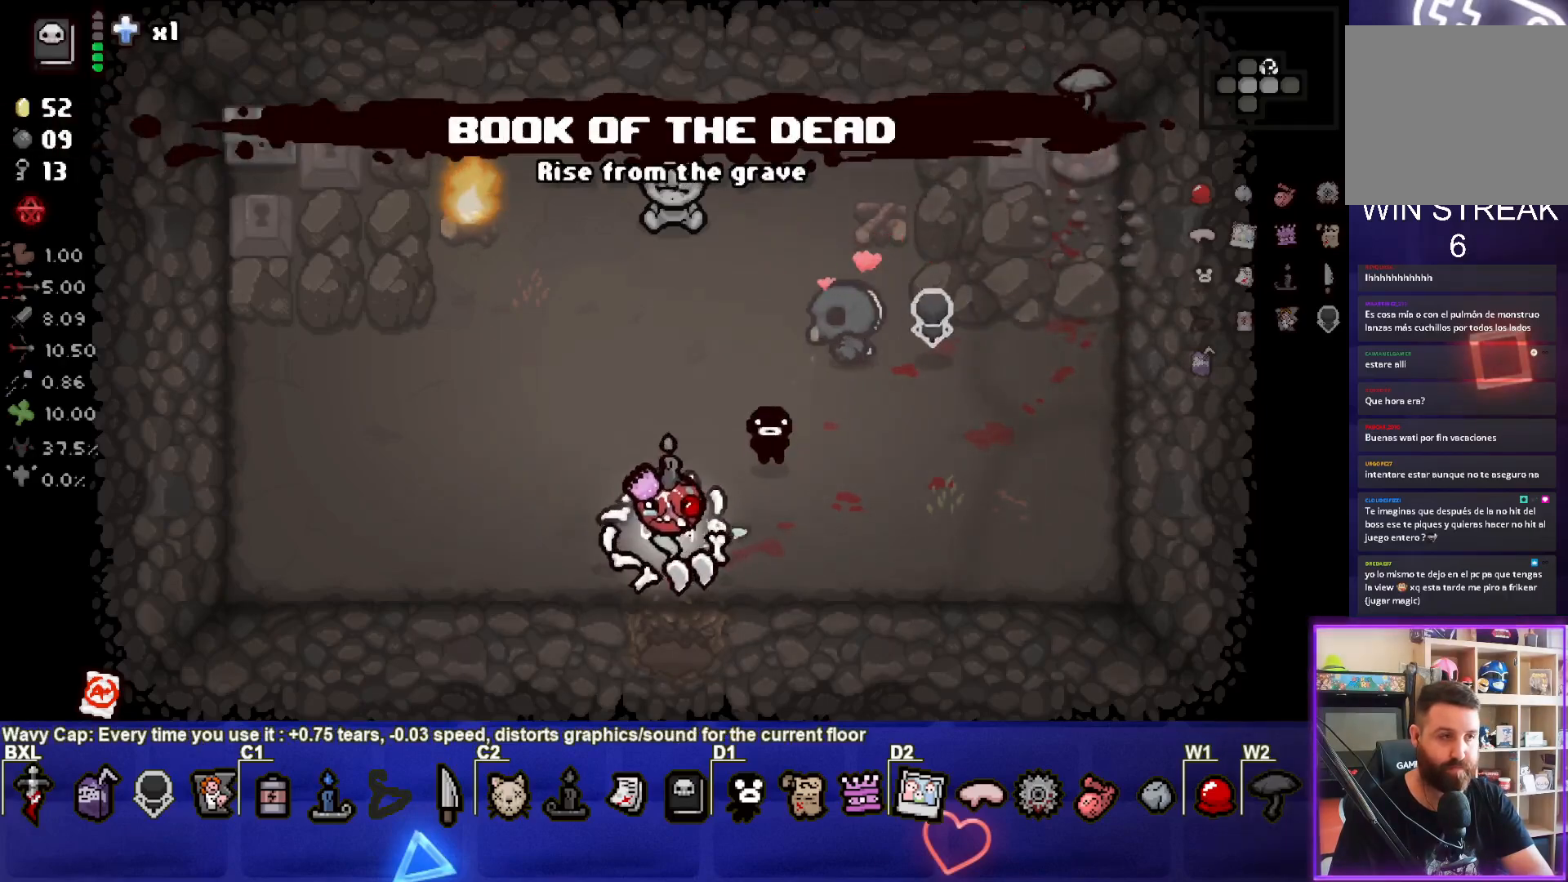
{"buttons": [], "left_stick": "center", "events": [[317, "left_stick", "center"]]}
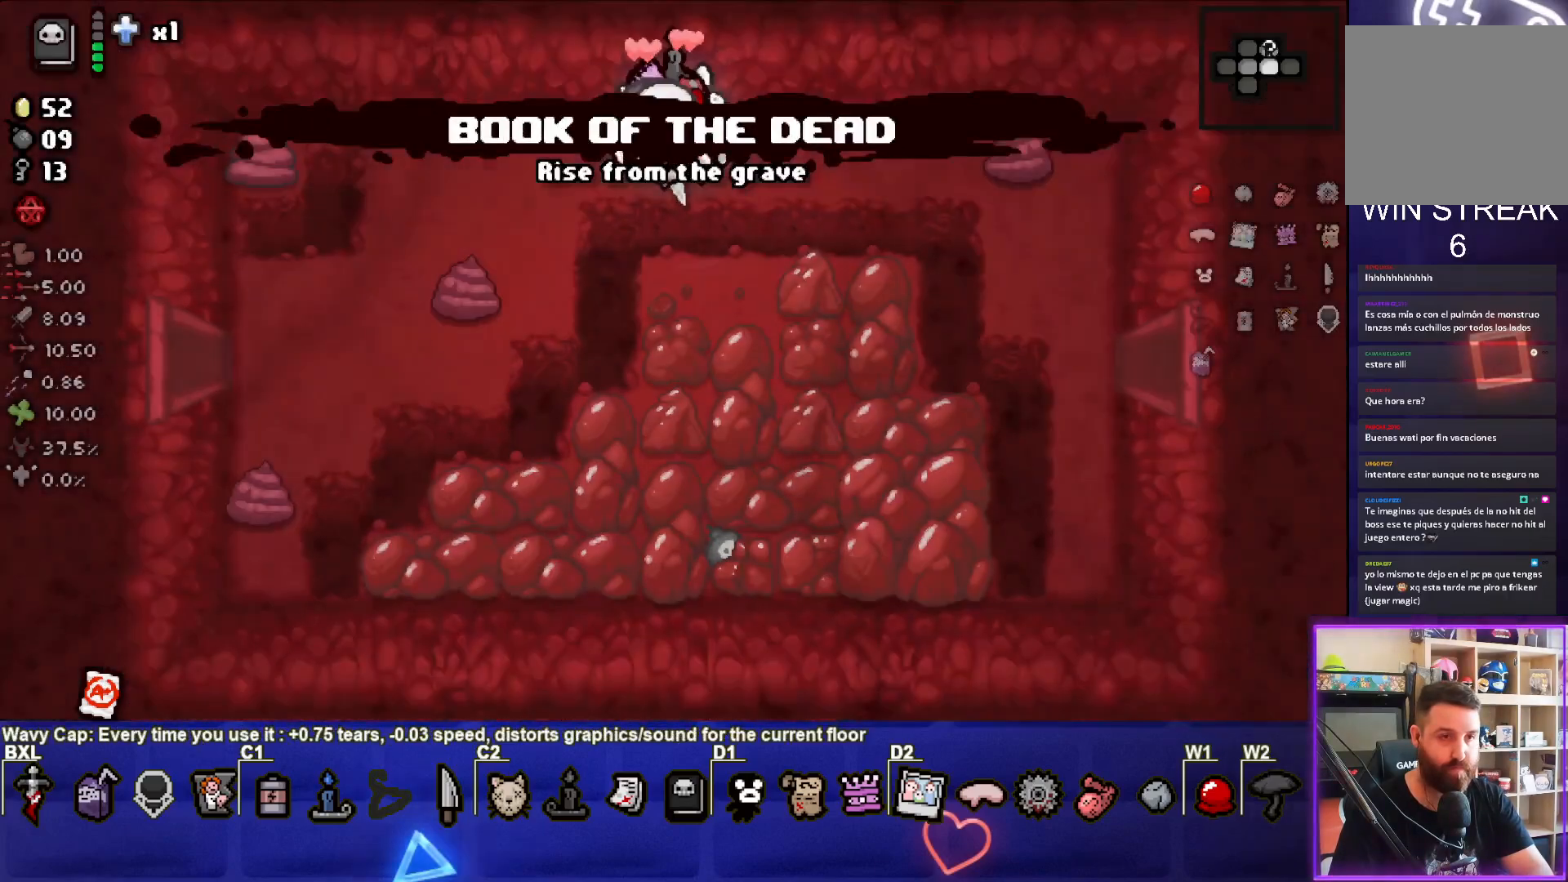
{"buttons": [], "left_stick": "down-right", "events": [[250, "left_stick", "down"], [317, "left_stick", "down-right"]]}
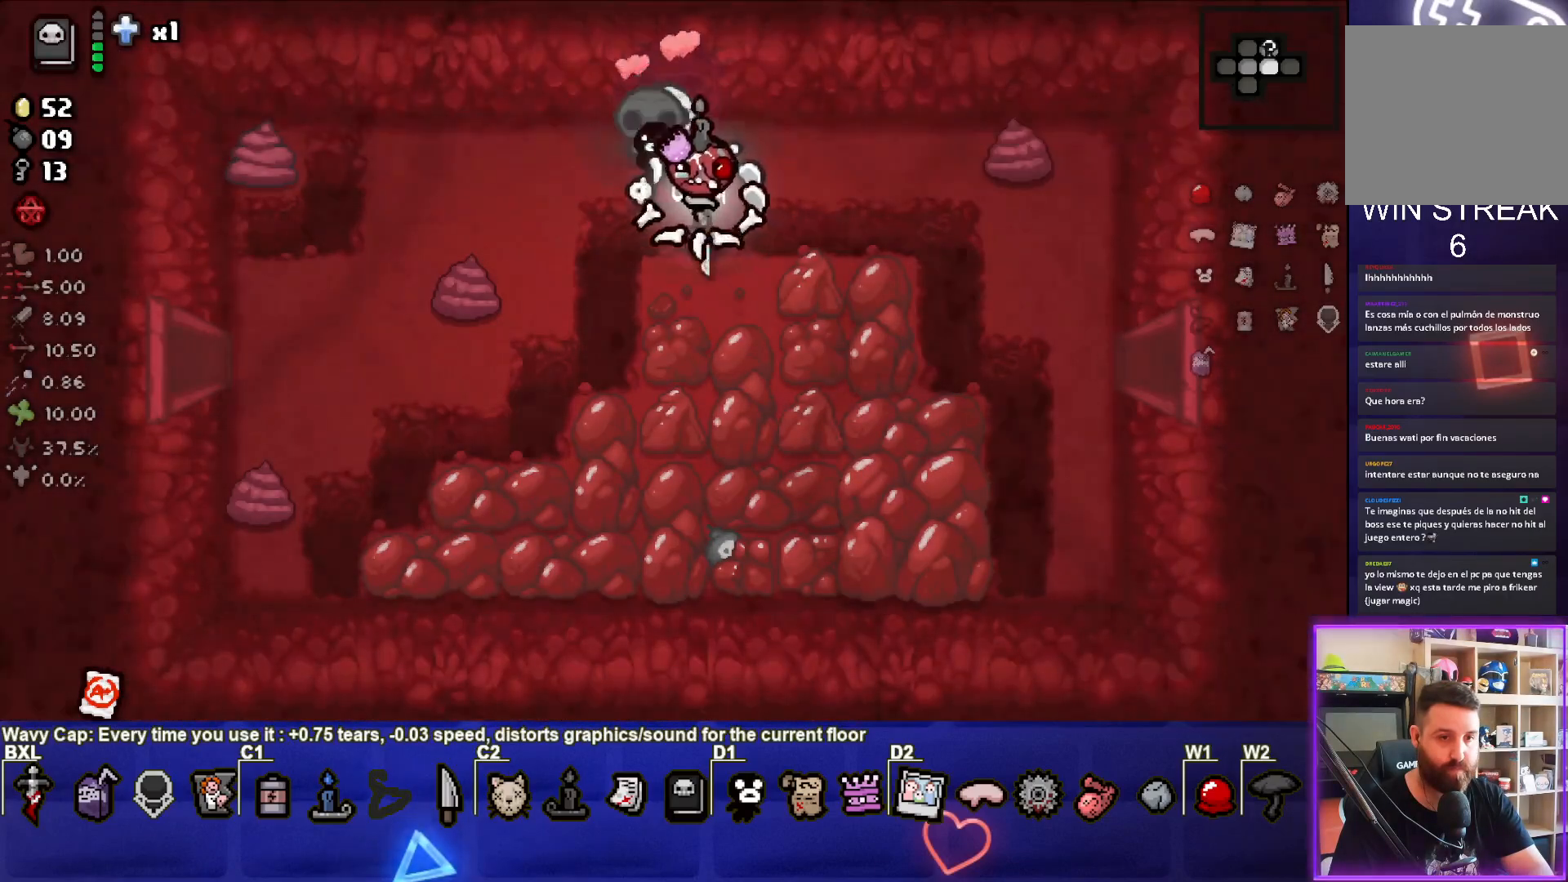
{"buttons": [], "left_stick": "right", "events": [[350, "left_stick", "right"]]}
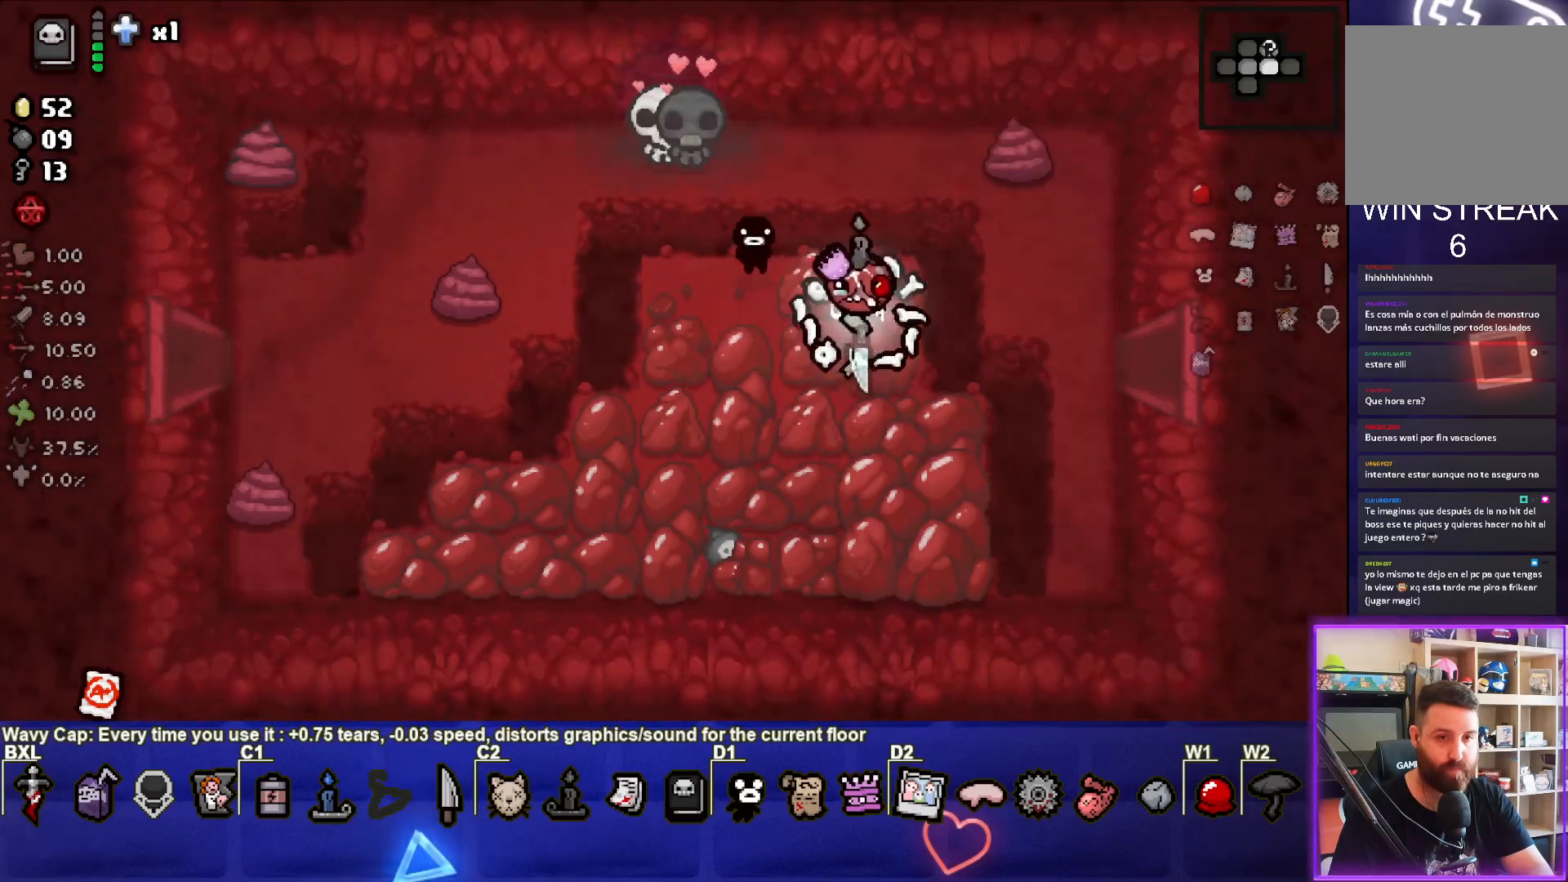
{"buttons": [], "left_stick": "right", "events": []}
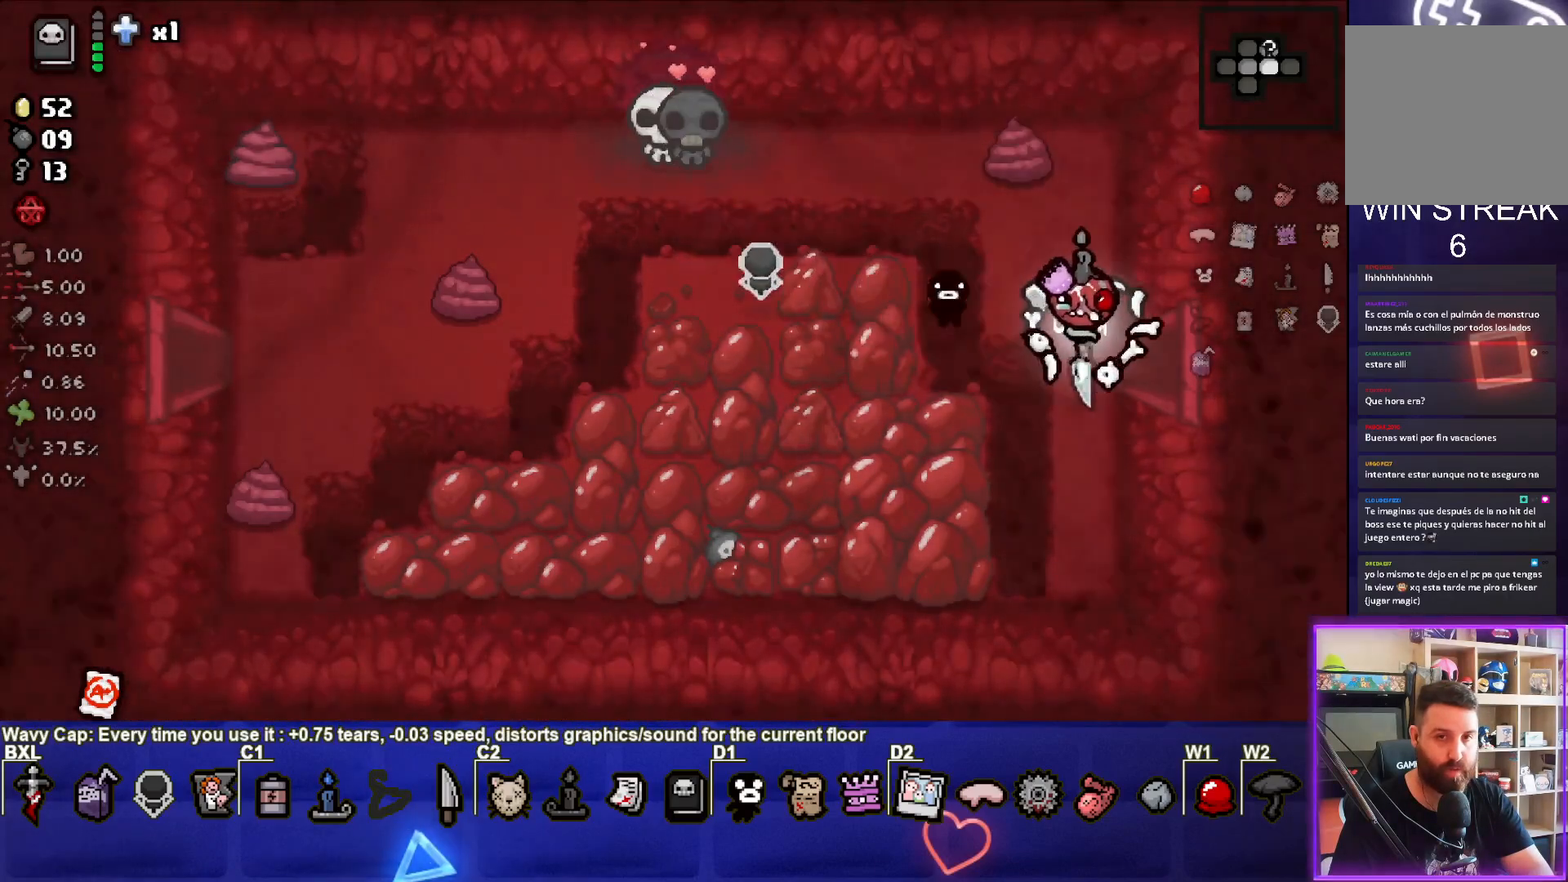
{"buttons": [], "left_stick": "center", "events": [[233, "left_stick", "center"]]}
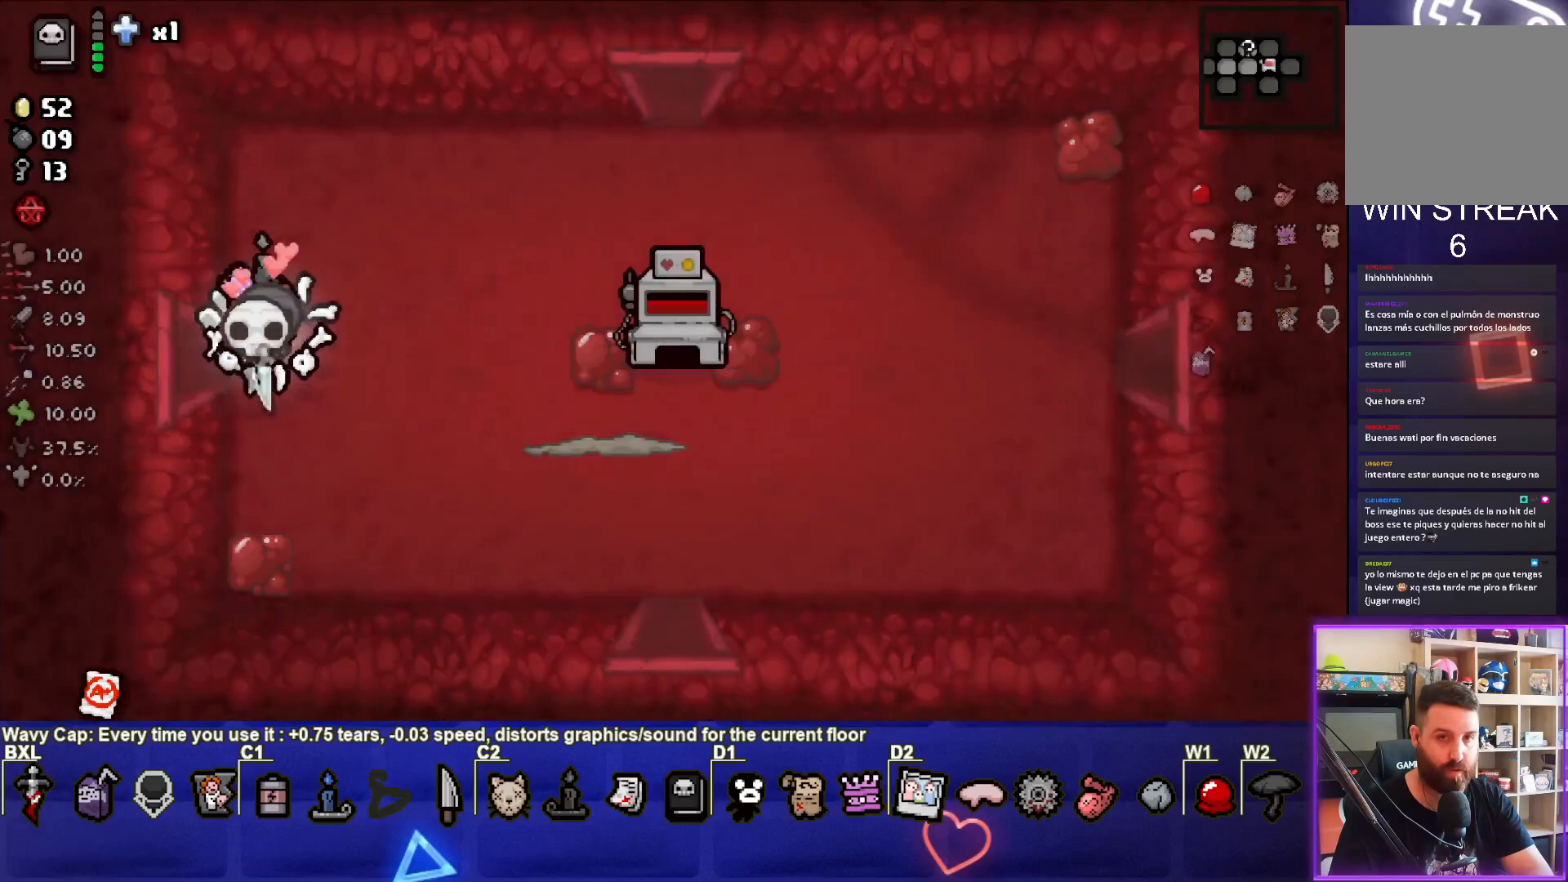
{"buttons": ["CIRCLE"], "left_stick": "down-right", "events": [[267, "left_stick", "right"], [333, "CIRCLE", "down"], [367, "left_stick", "down-right"]]}
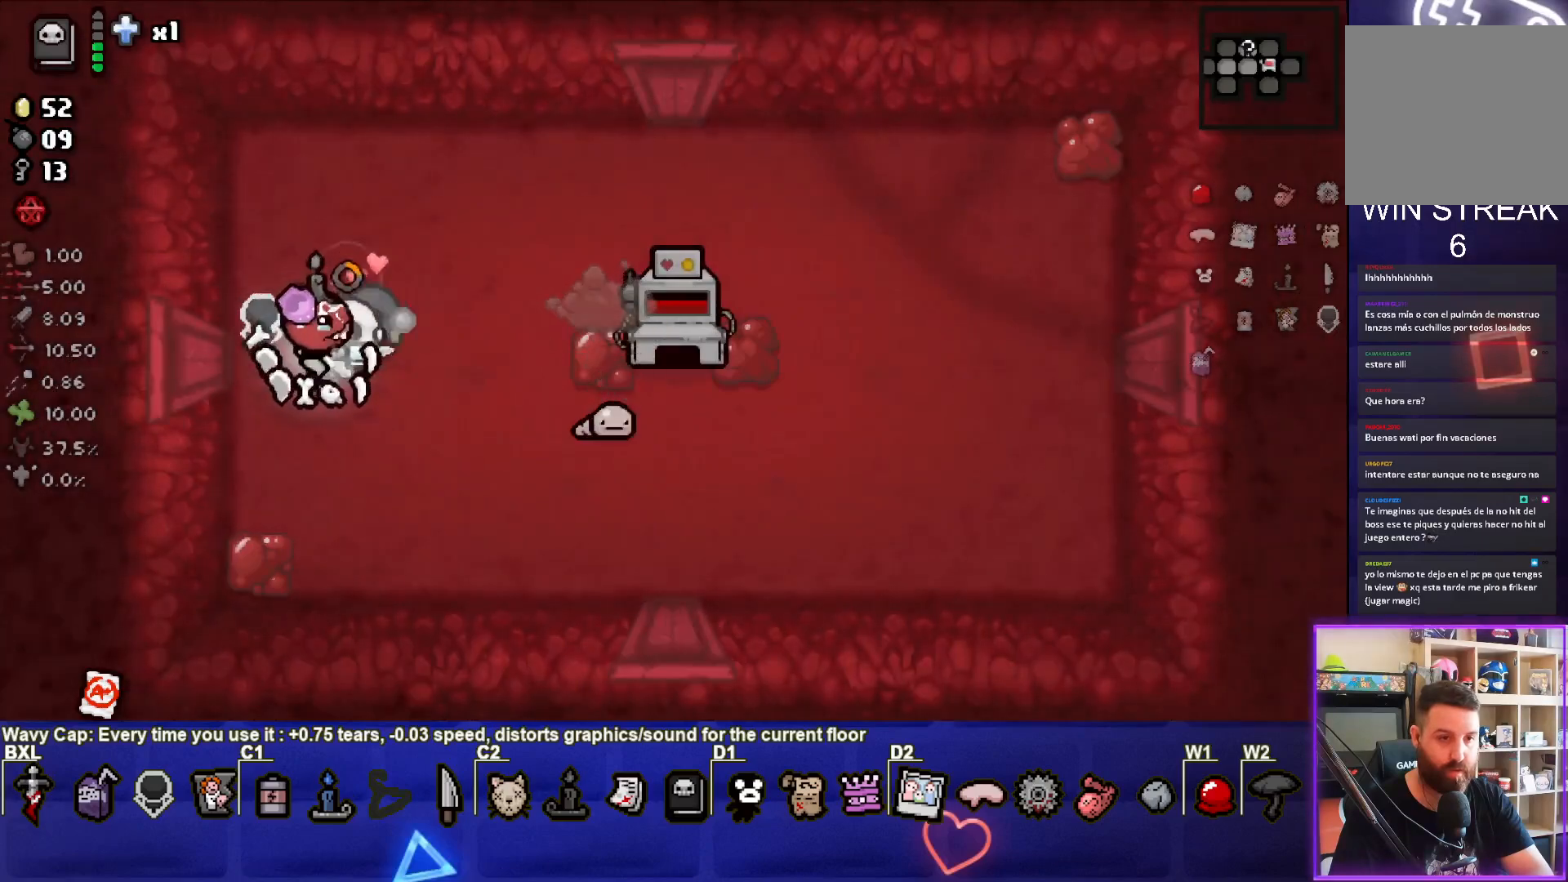
{"buttons": [], "left_stick": "center", "events": [[83, "CIRCLE", "up"], [267, "left_stick", "down-left"], [467, "left_stick", "center"]]}
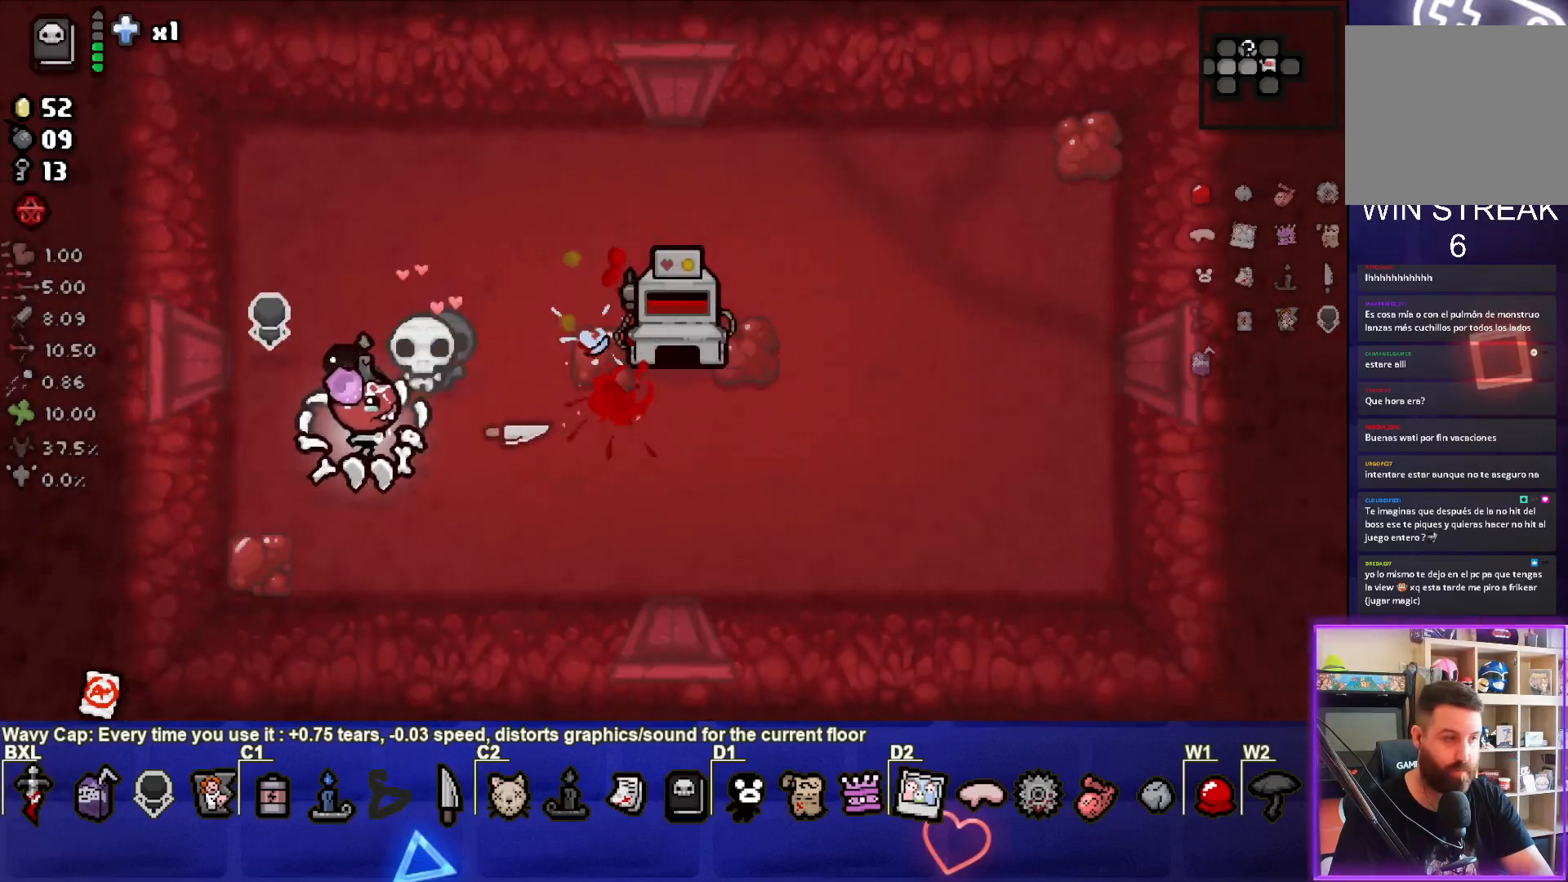
{"buttons": [], "left_stick": "right", "events": [[17, "left_stick", "right"]]}